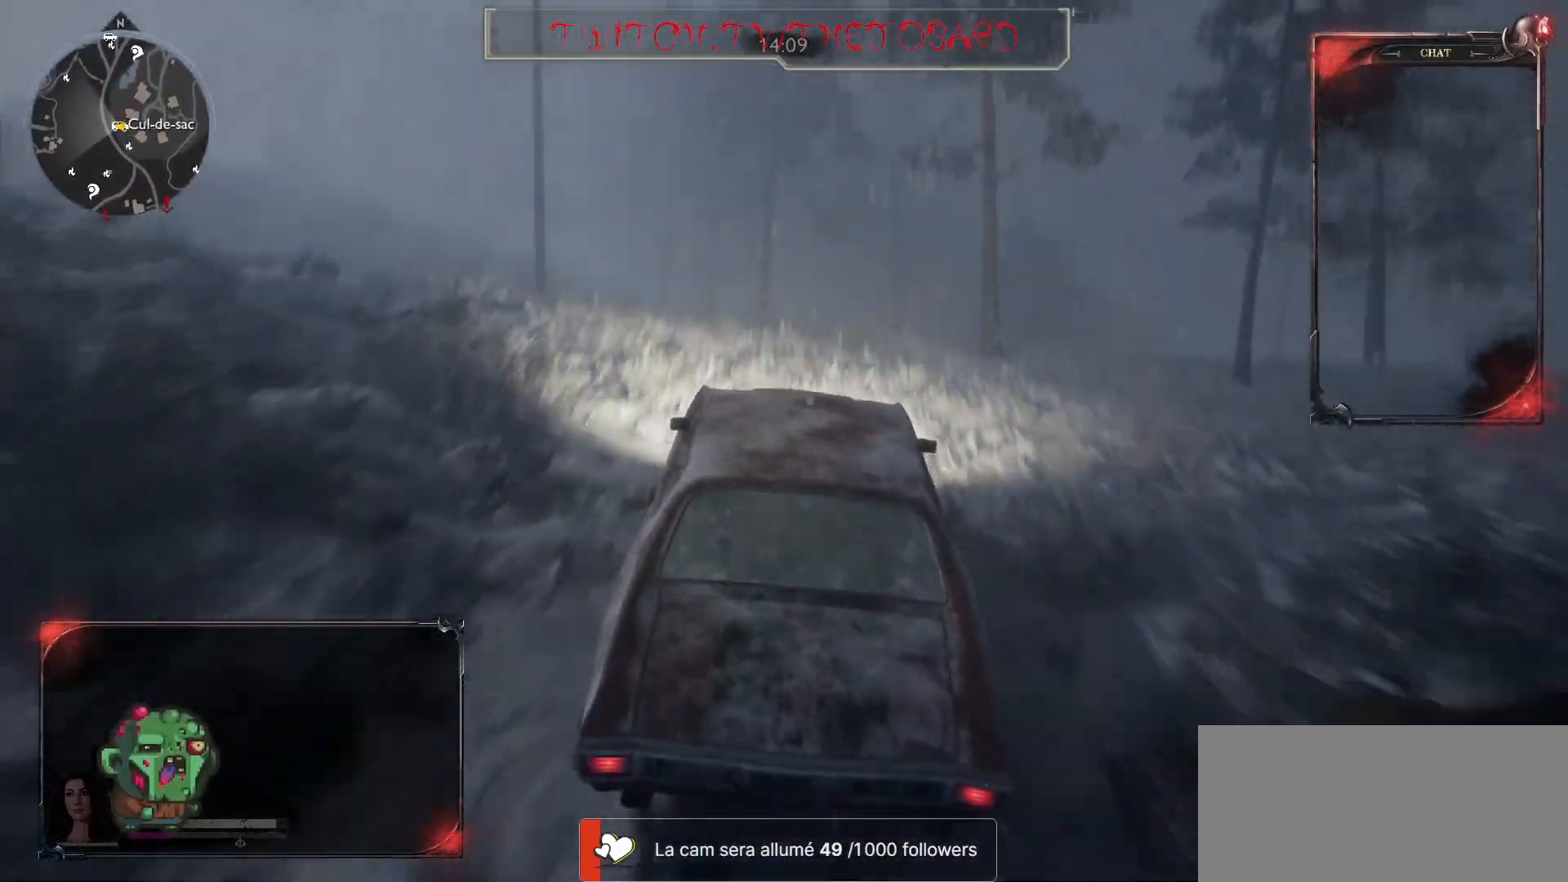
Gameplay with keyboard and mouse; each line is a JSON object with the keys and mouse buttons held at the frame after it. "events" lists presses ("down") and releases ("up") of "a", "ctrl", "d", "e", "f", "q", "r", "s", "shift", "space", "tab", "z", "mouse_left", "mouse_wheel" and "mouse_right" between this image and that frame as [ms after this image, input, new state], when the widget could be followed in between. "mouse_left", "mouse_wheel", "mouse_right" = the "left", "wheel", "right" buttons of the "mouse" list. No other keys are recorded. "wheel" means that the mouse wheel is clicked or scrolled. Mouse movement is not recorded.
{"keys": ["z"], "mouse": [], "events": [[217, "q", "up"]]}
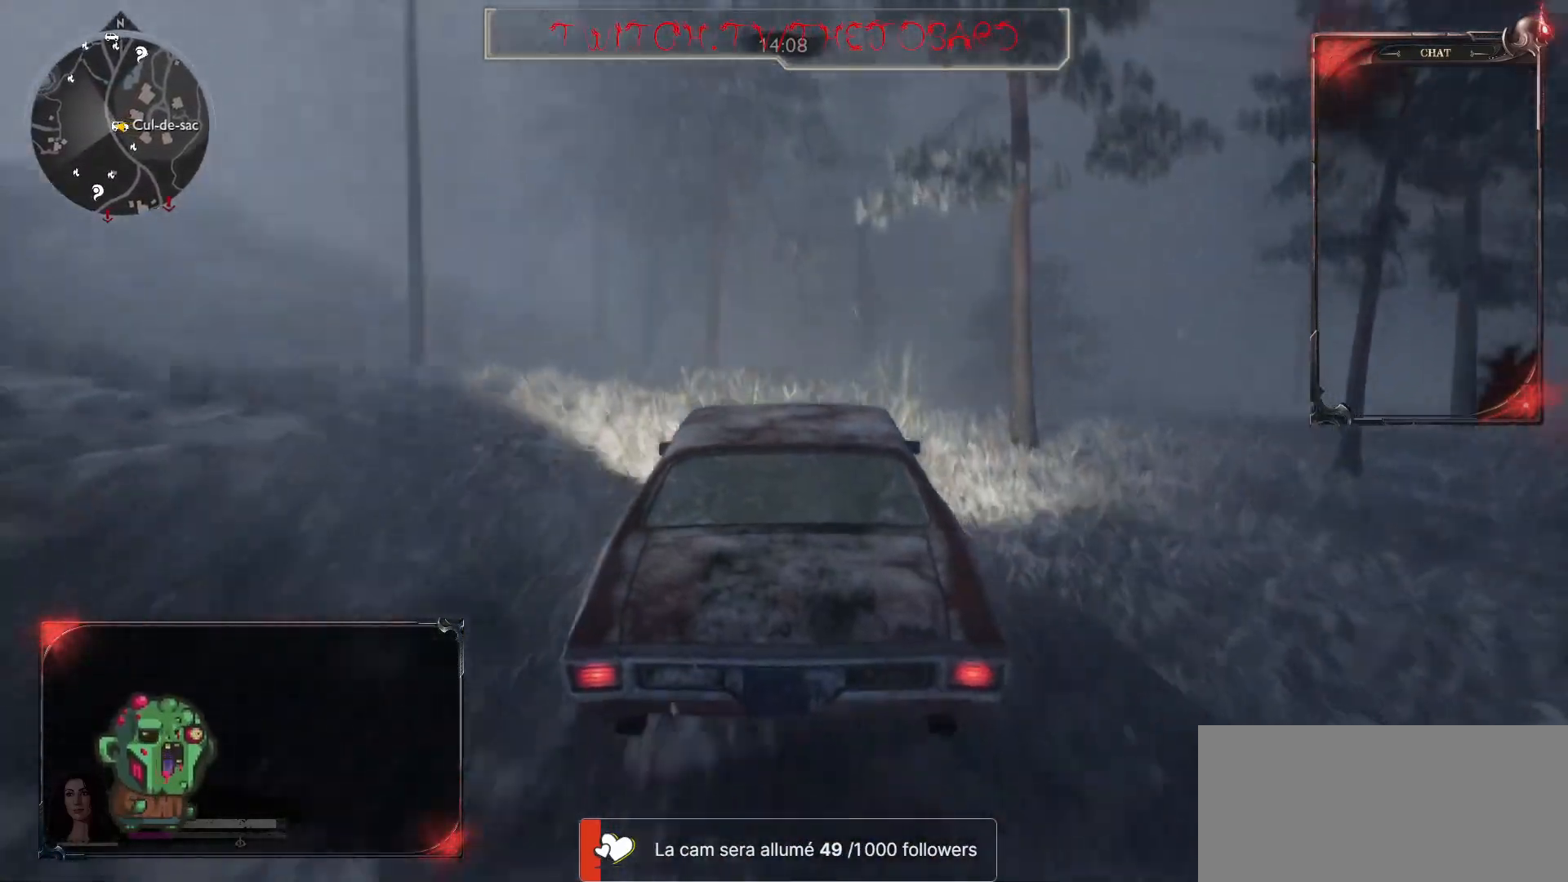
{"keys": ["z"], "mouse": [], "events": [[50, "q", "down"], [400, "q", "up"]]}
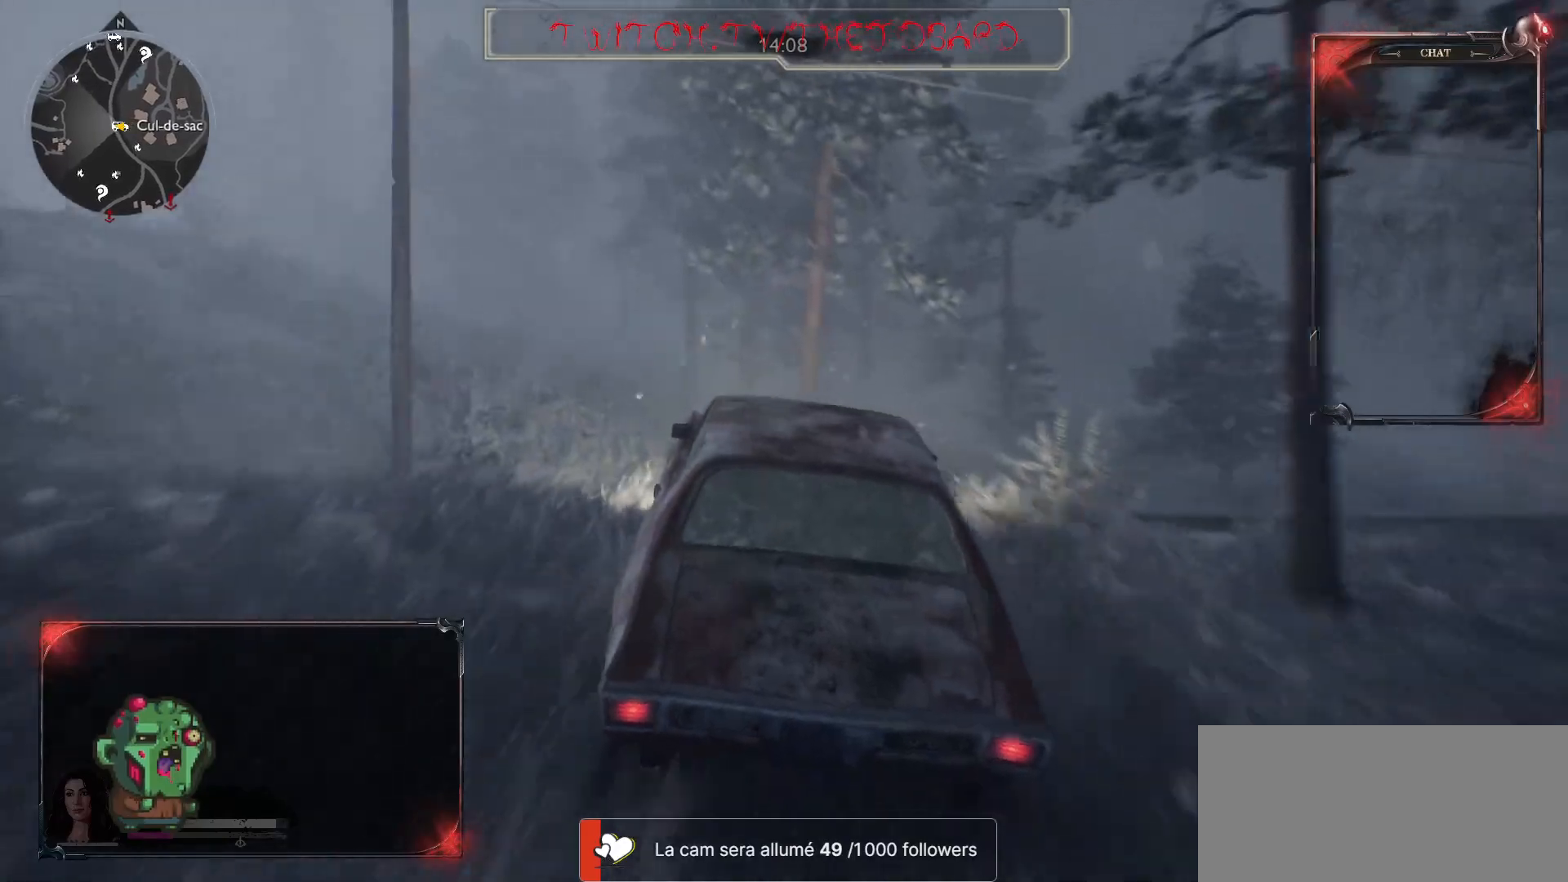
{"keys": ["q", "z"], "mouse": [], "events": [[200, "q", "down"]]}
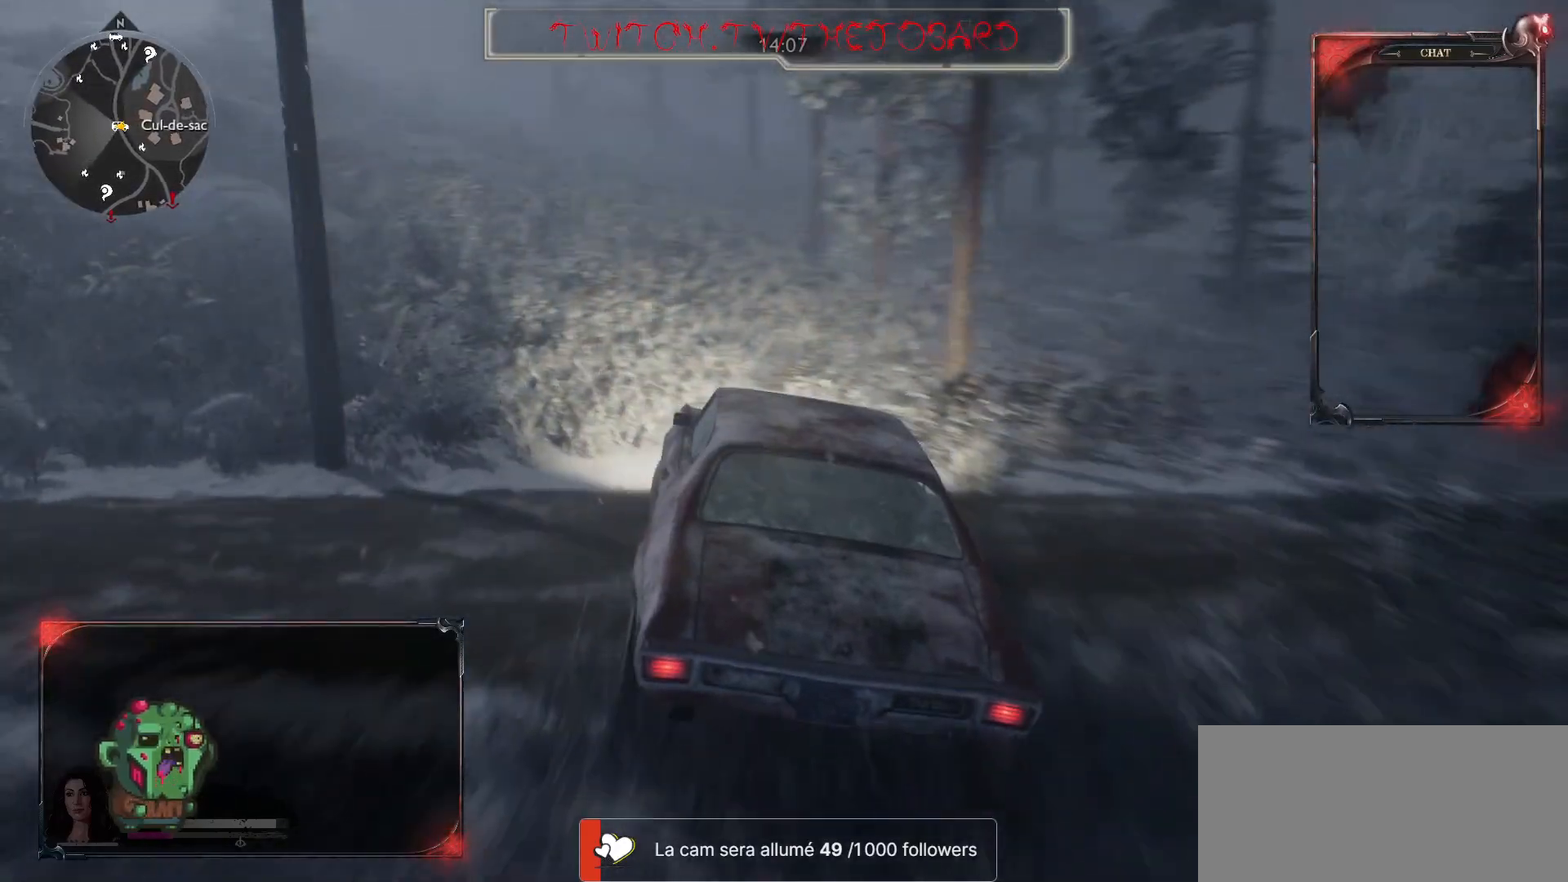
{"keys": ["z"], "mouse": [], "events": [[50, "z", "up"], [333, "z", "down"], [450, "q", "up"]]}
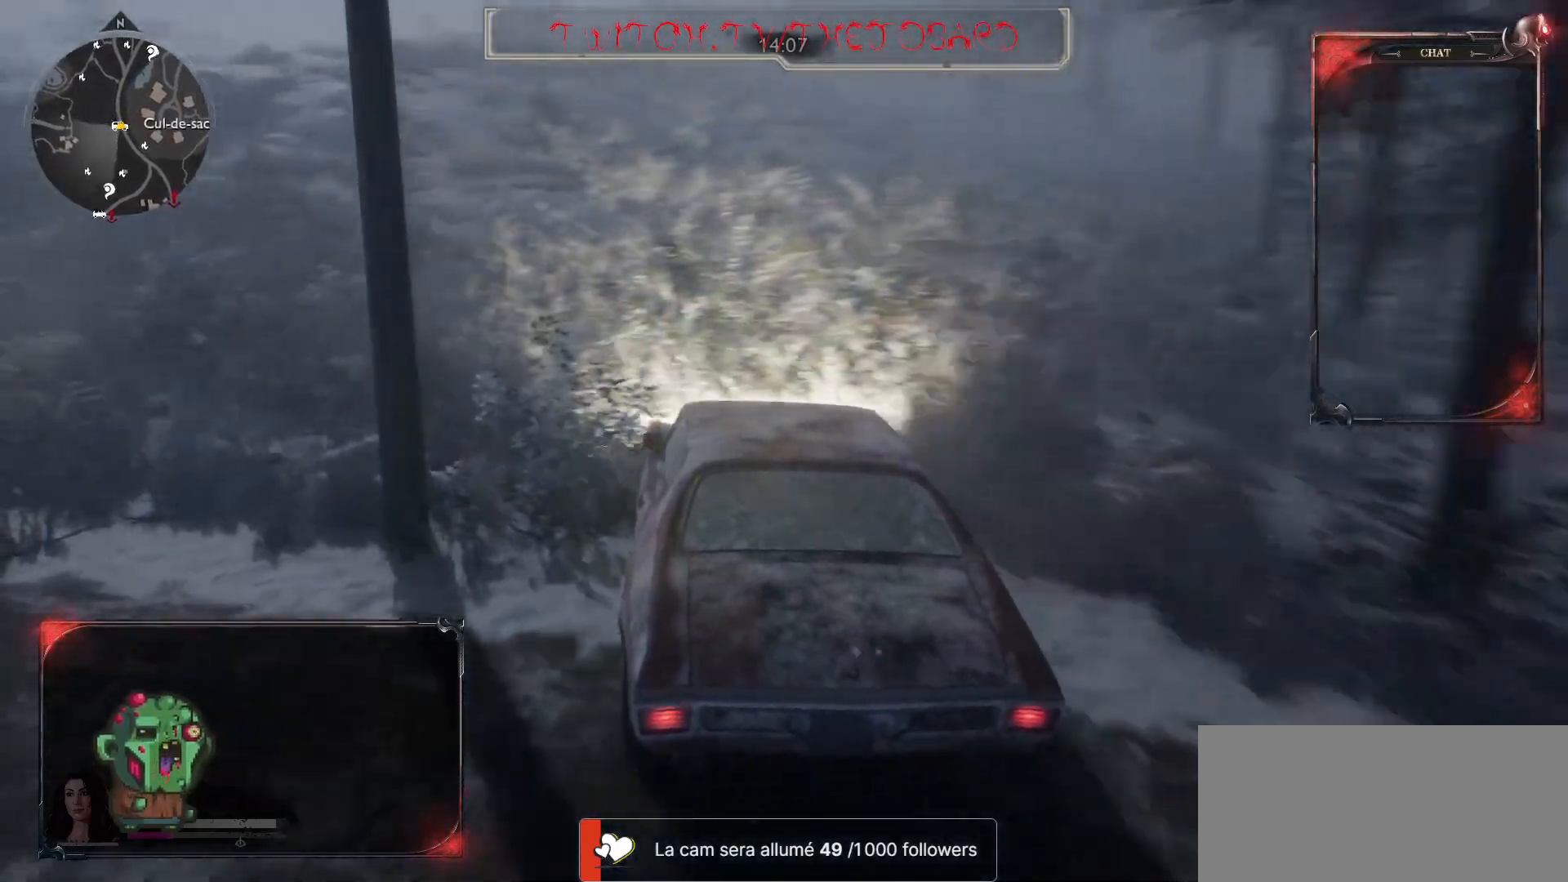
{"keys": ["q", "z"], "mouse": [], "events": [[217, "q", "down"]]}
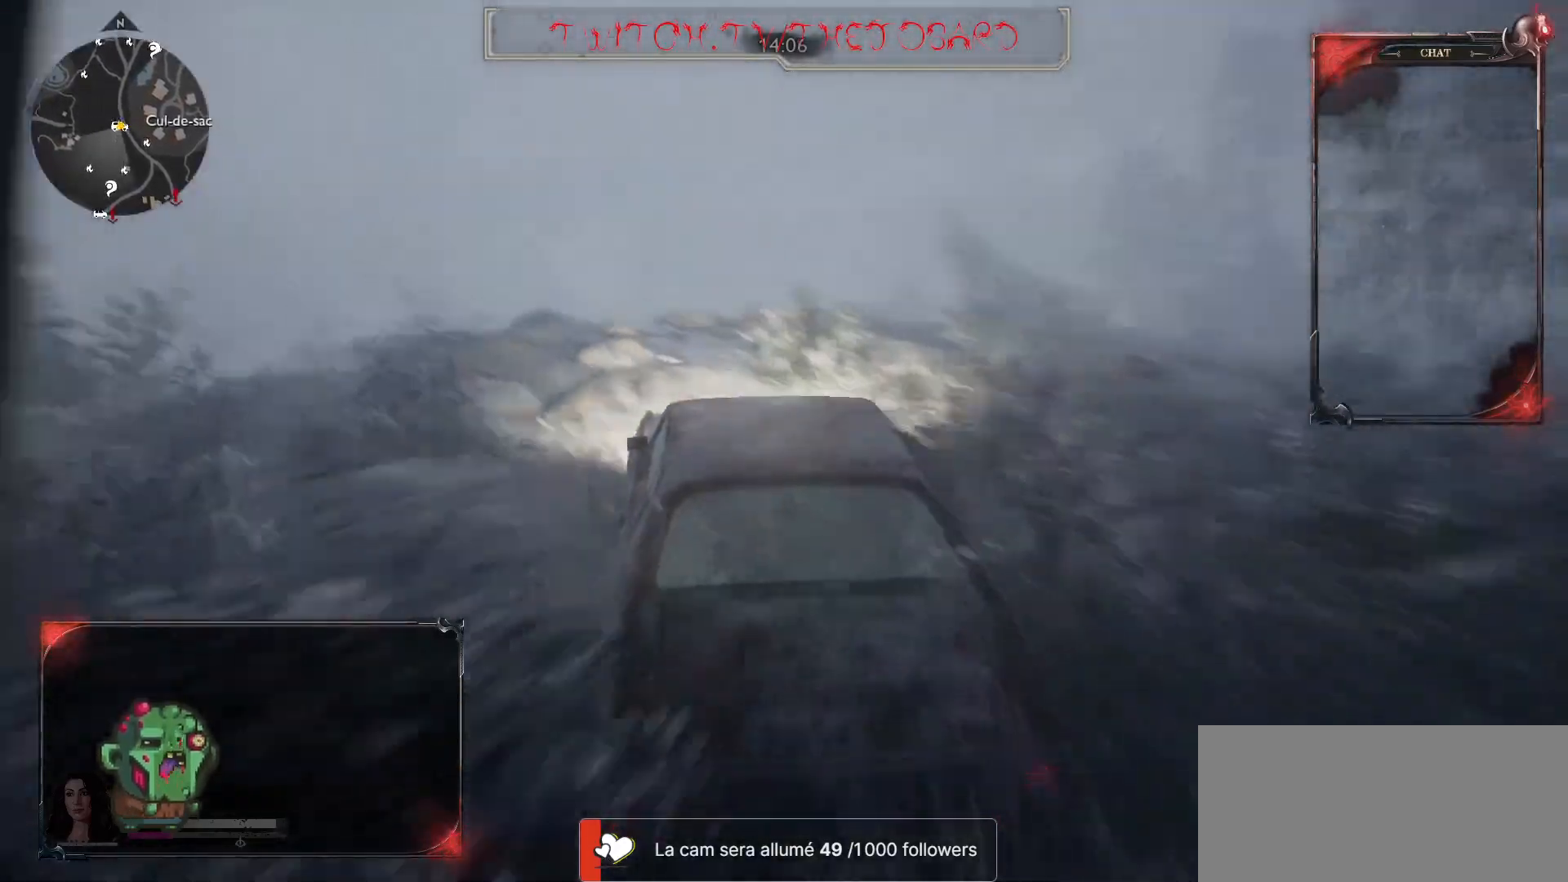
{"keys": ["z"], "mouse": [], "events": [[367, "q", "up"]]}
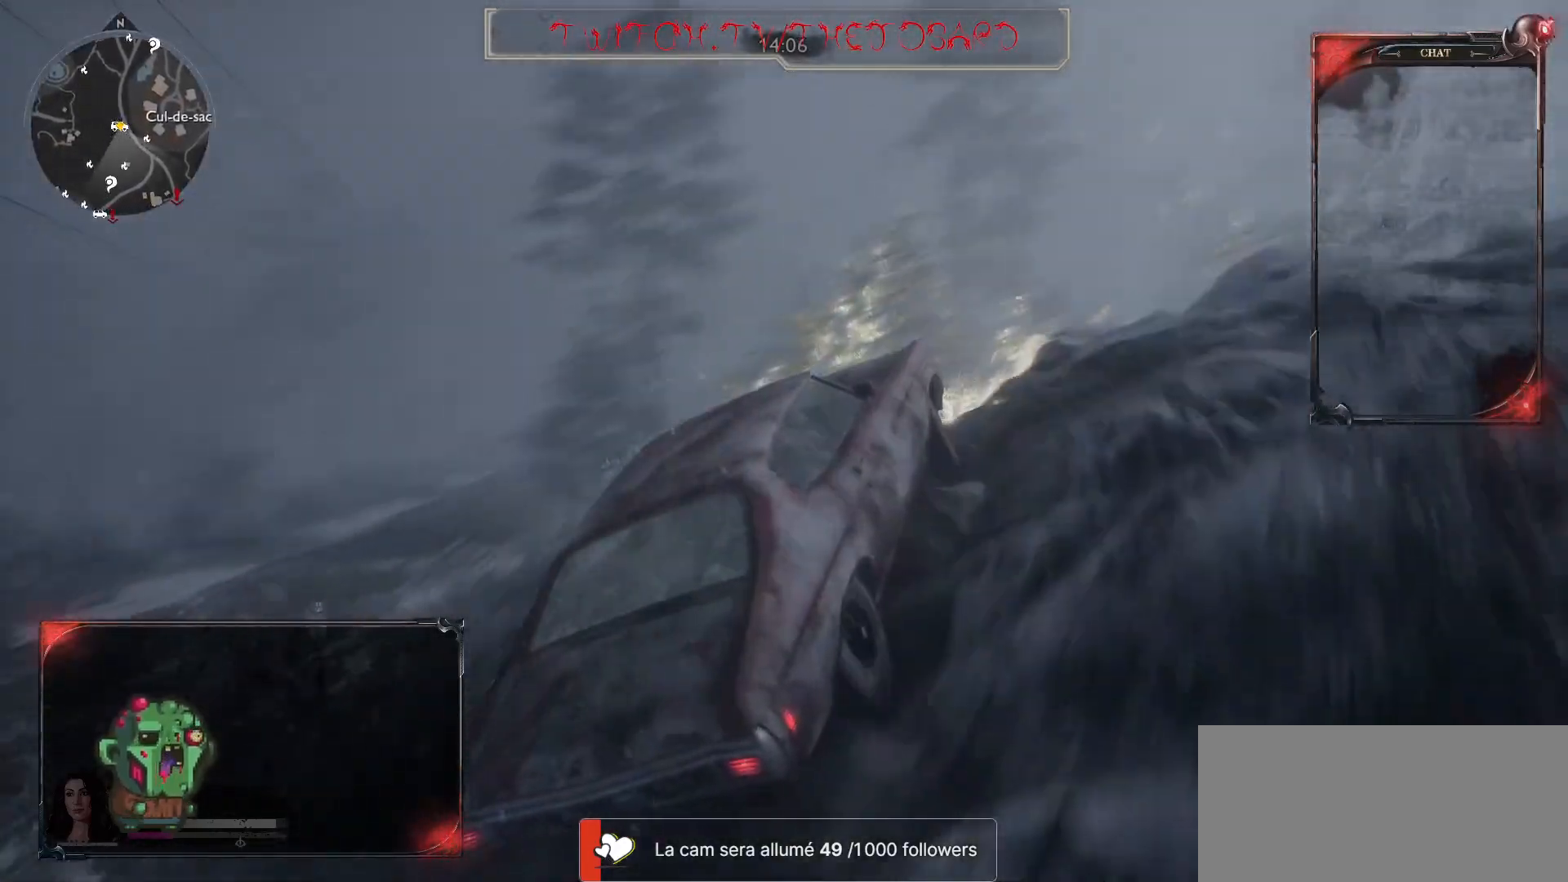
{"keys": ["q", "z"], "mouse": [], "events": [[300, "q", "down"]]}
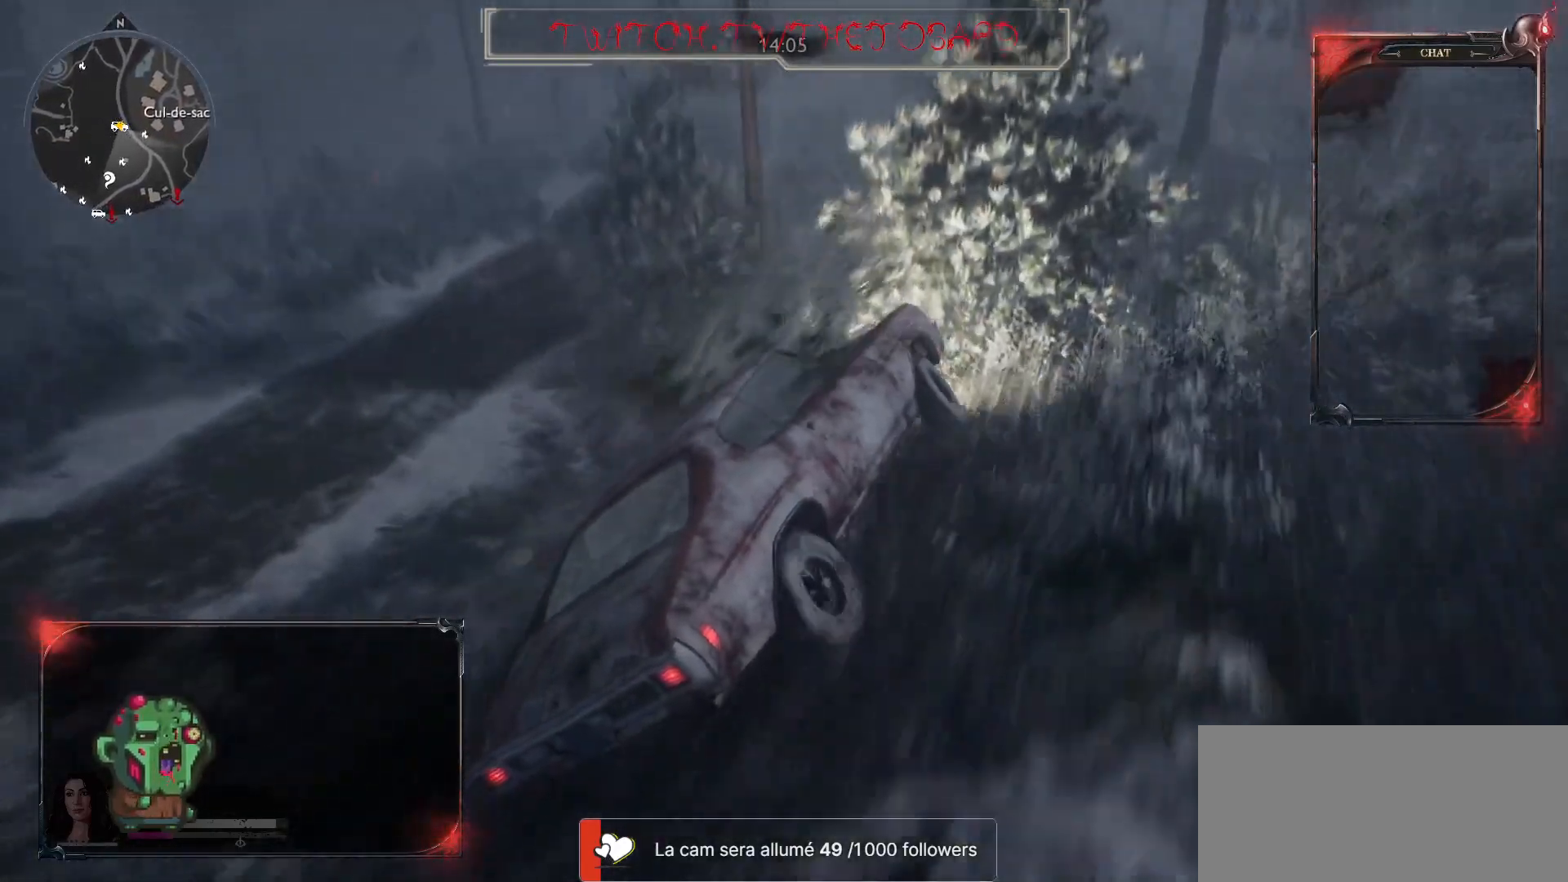
{"keys": [], "mouse": [], "events": [[33, "q", "up"], [200, "q", "down"], [400, "z", "up"], [467, "q", "up"]]}
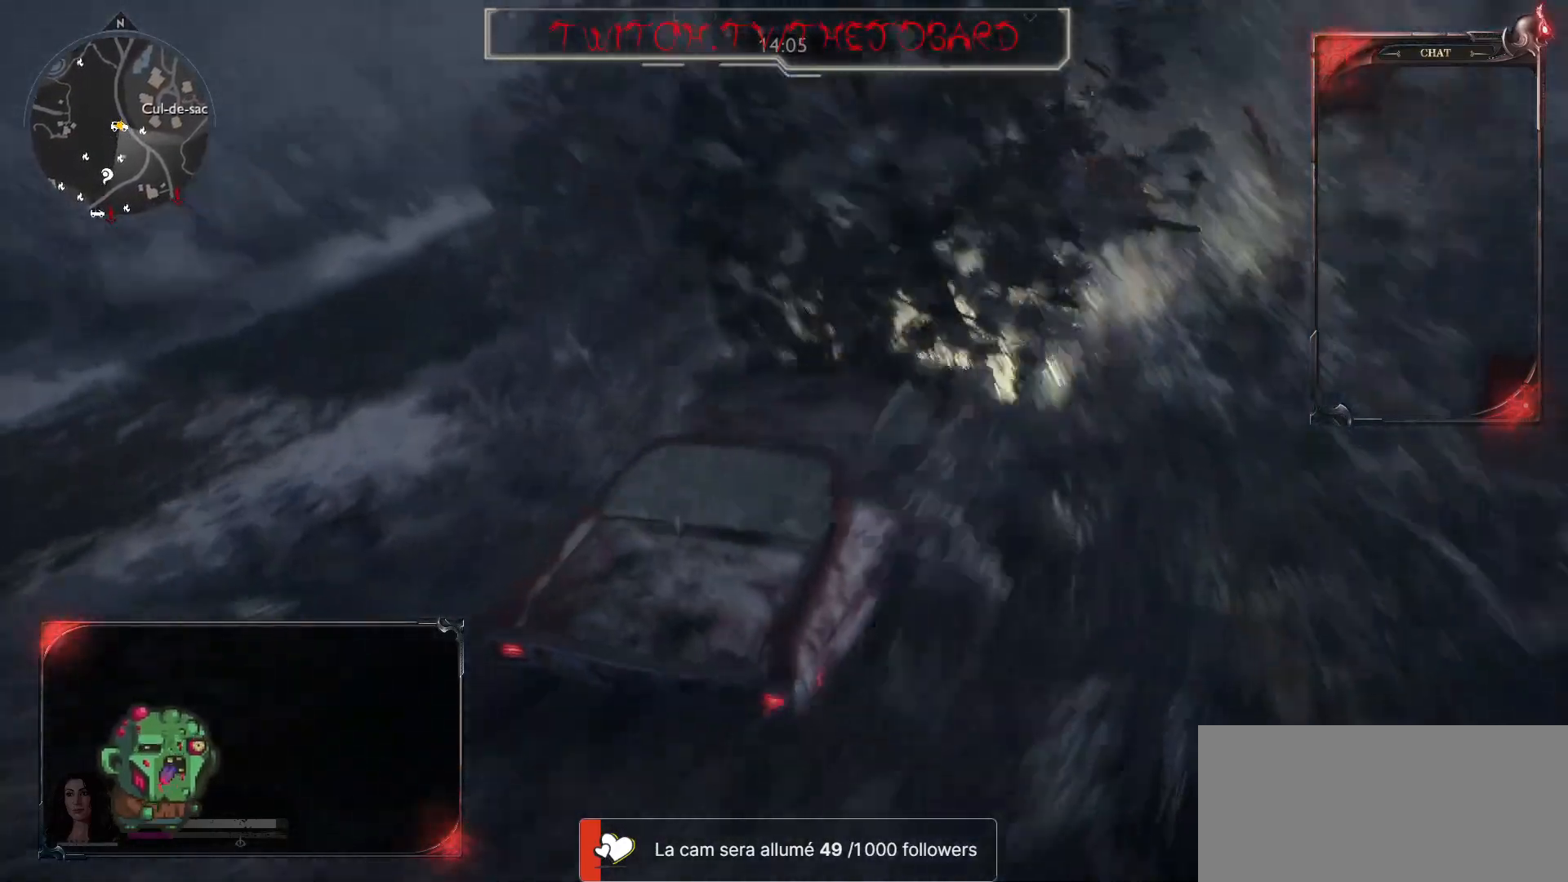
{"keys": ["d"], "mouse": [], "events": [[300, "d", "down"]]}
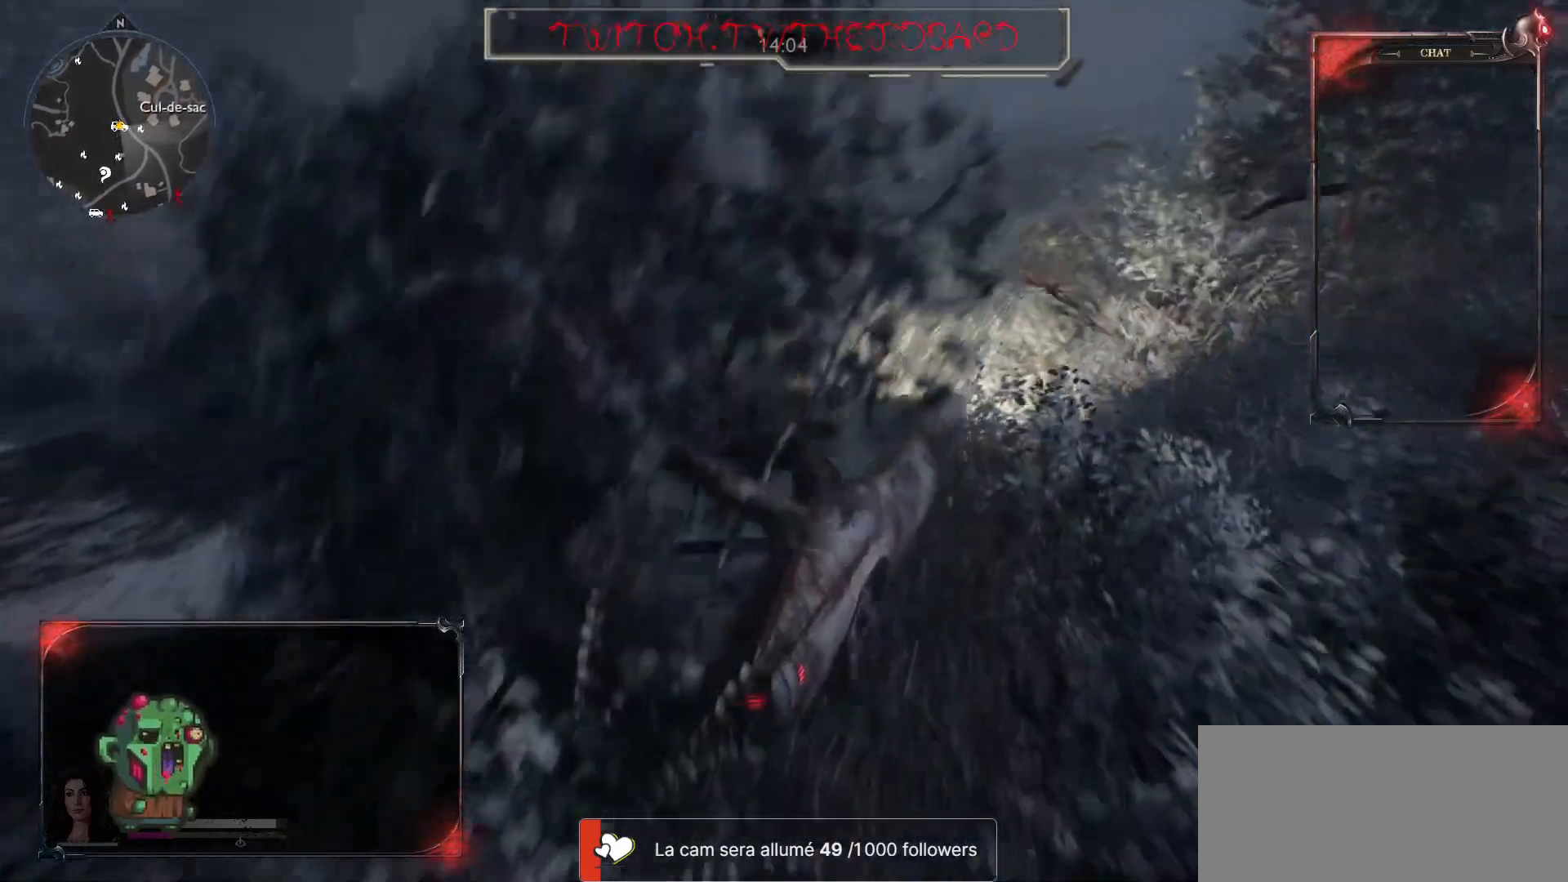
{"keys": ["q", "z"], "mouse": [], "events": [[83, "z", "down"], [133, "d", "up"], [467, "q", "down"]]}
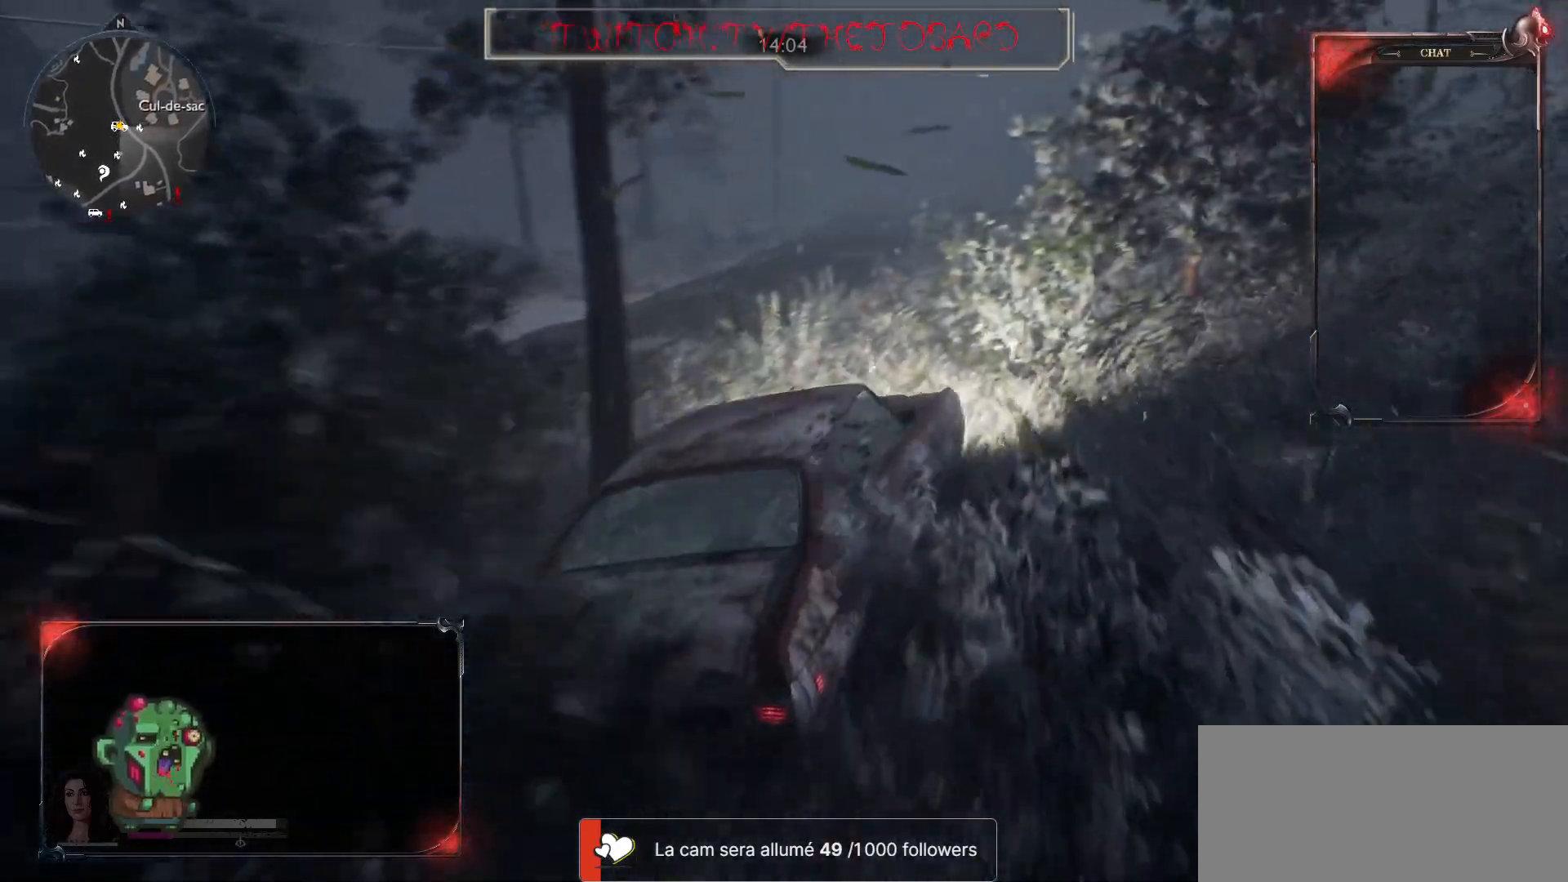
{"keys": ["z"], "mouse": [], "events": [[267, "q", "up"]]}
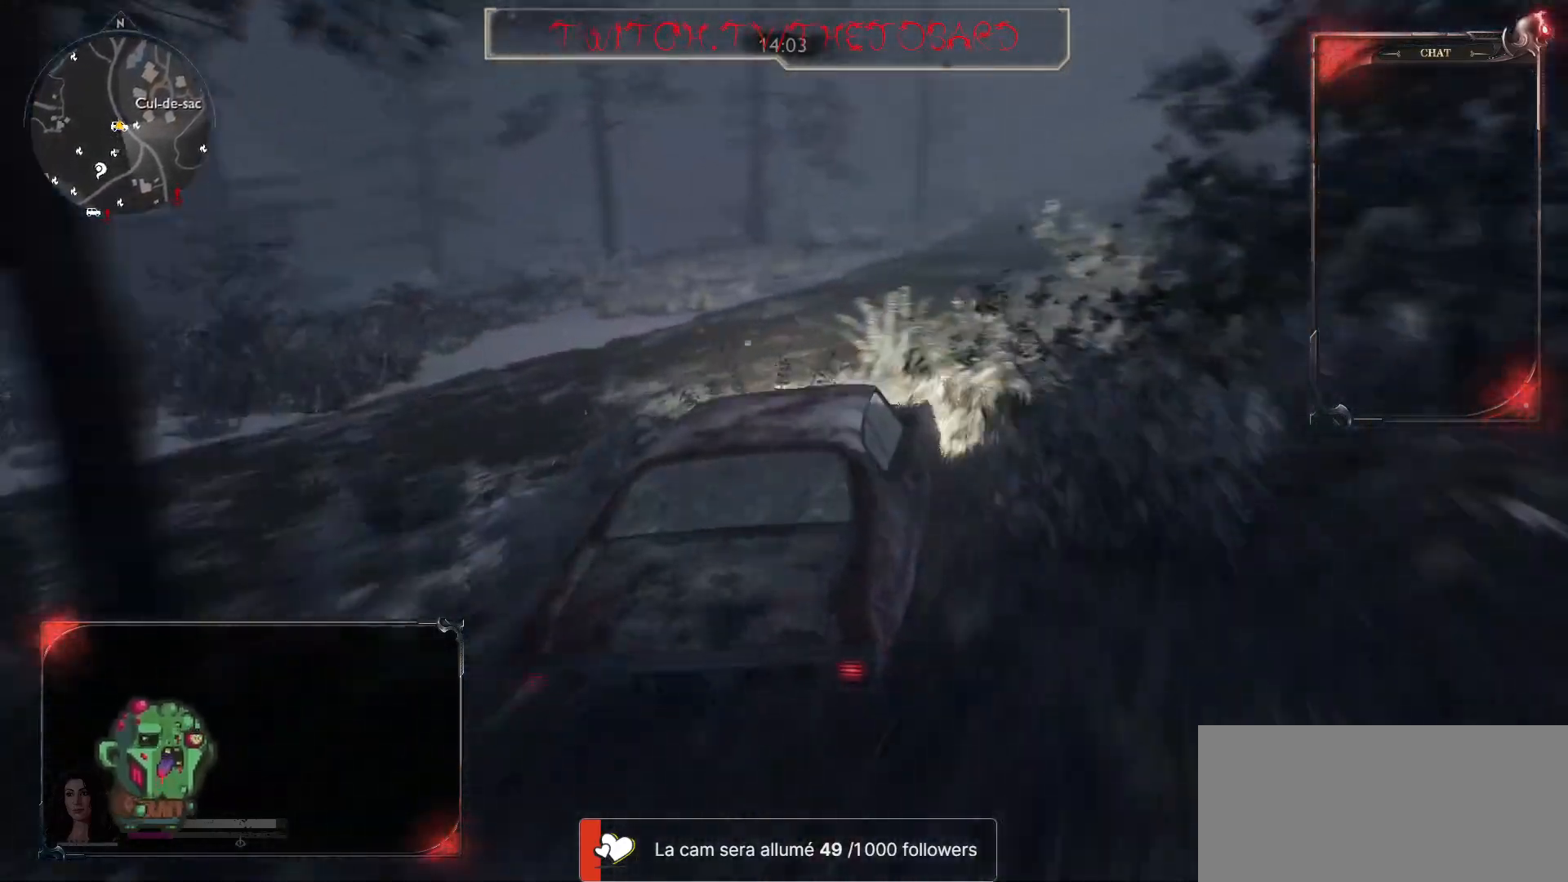
{"keys": ["z"], "mouse": [], "events": [[267, "d", "down"], [367, "d", "up"]]}
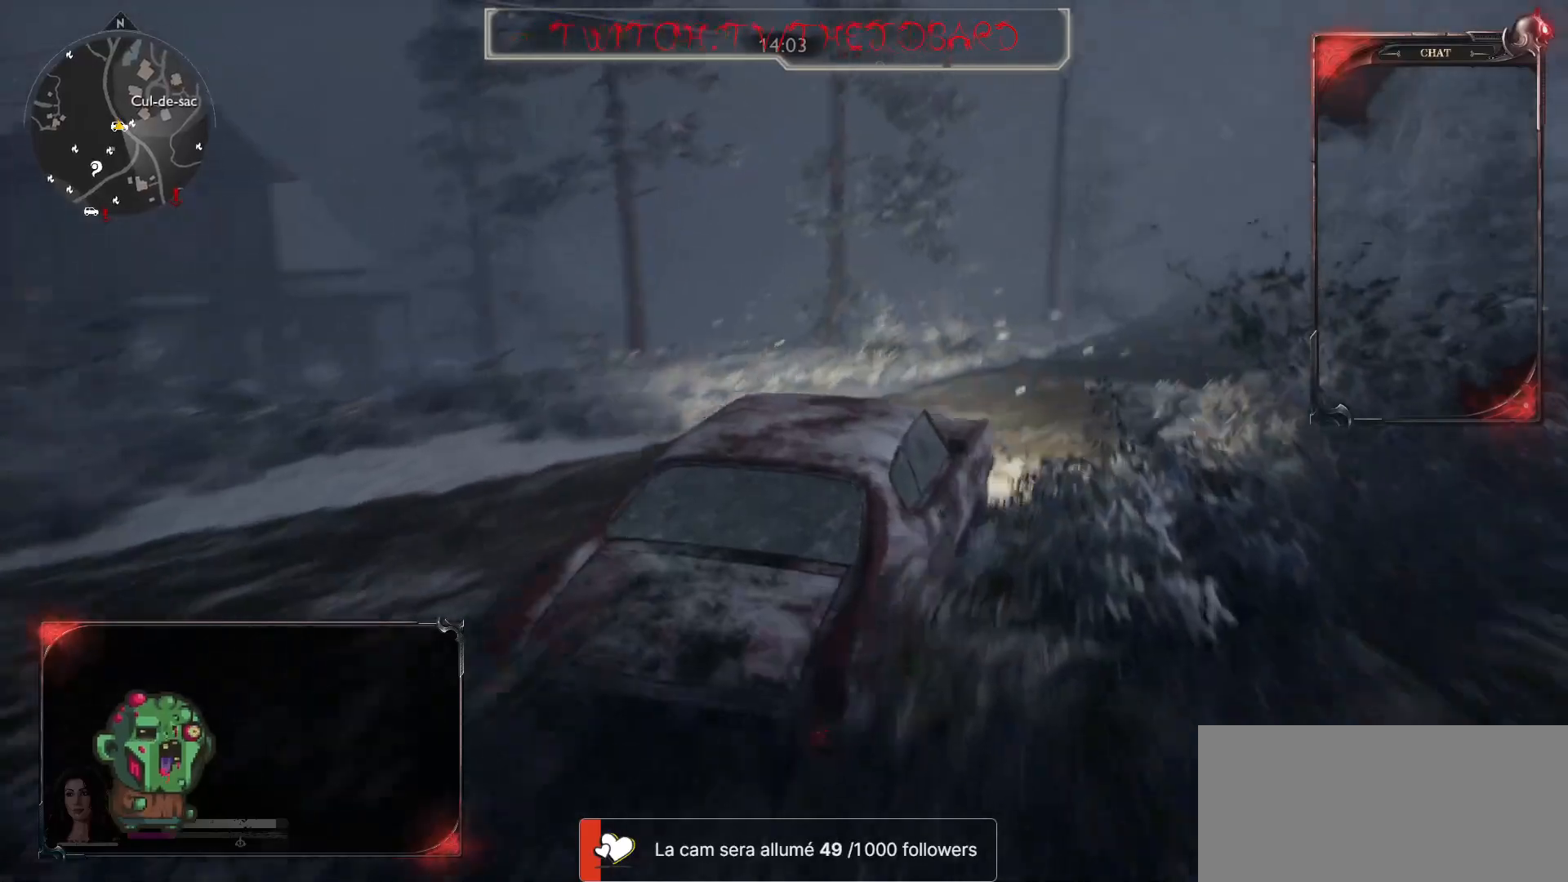
{"keys": ["d", "z"], "mouse": [], "events": [[367, "d", "down"]]}
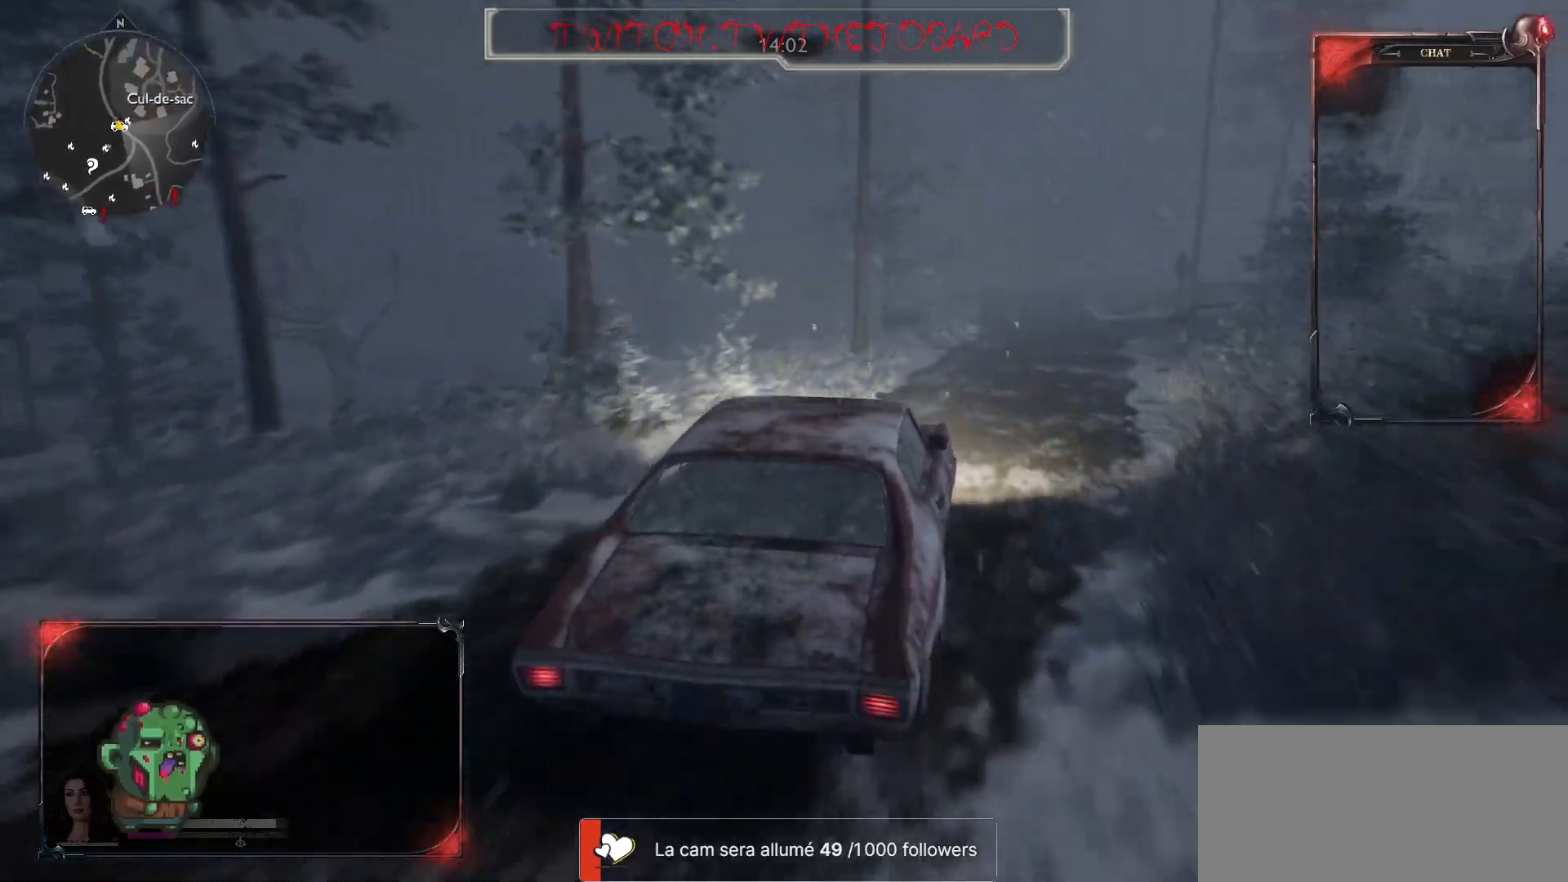
{"keys": ["z"], "mouse": [], "events": [[33, "d", "up"]]}
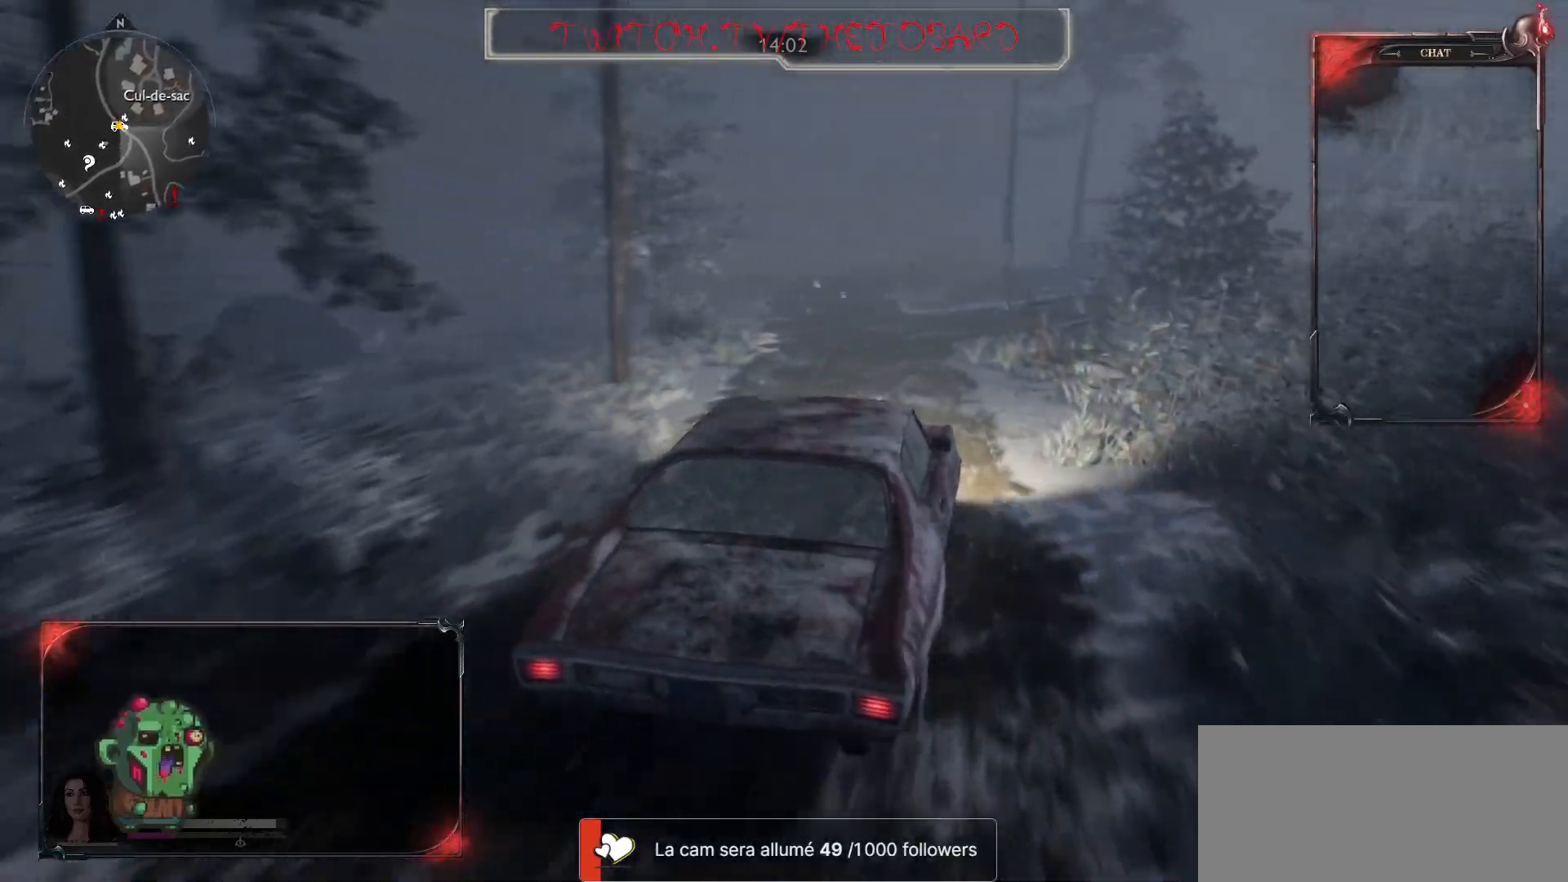
{"keys": ["z"], "mouse": [], "events": [[33, "q", "down"], [100, "q", "up"]]}
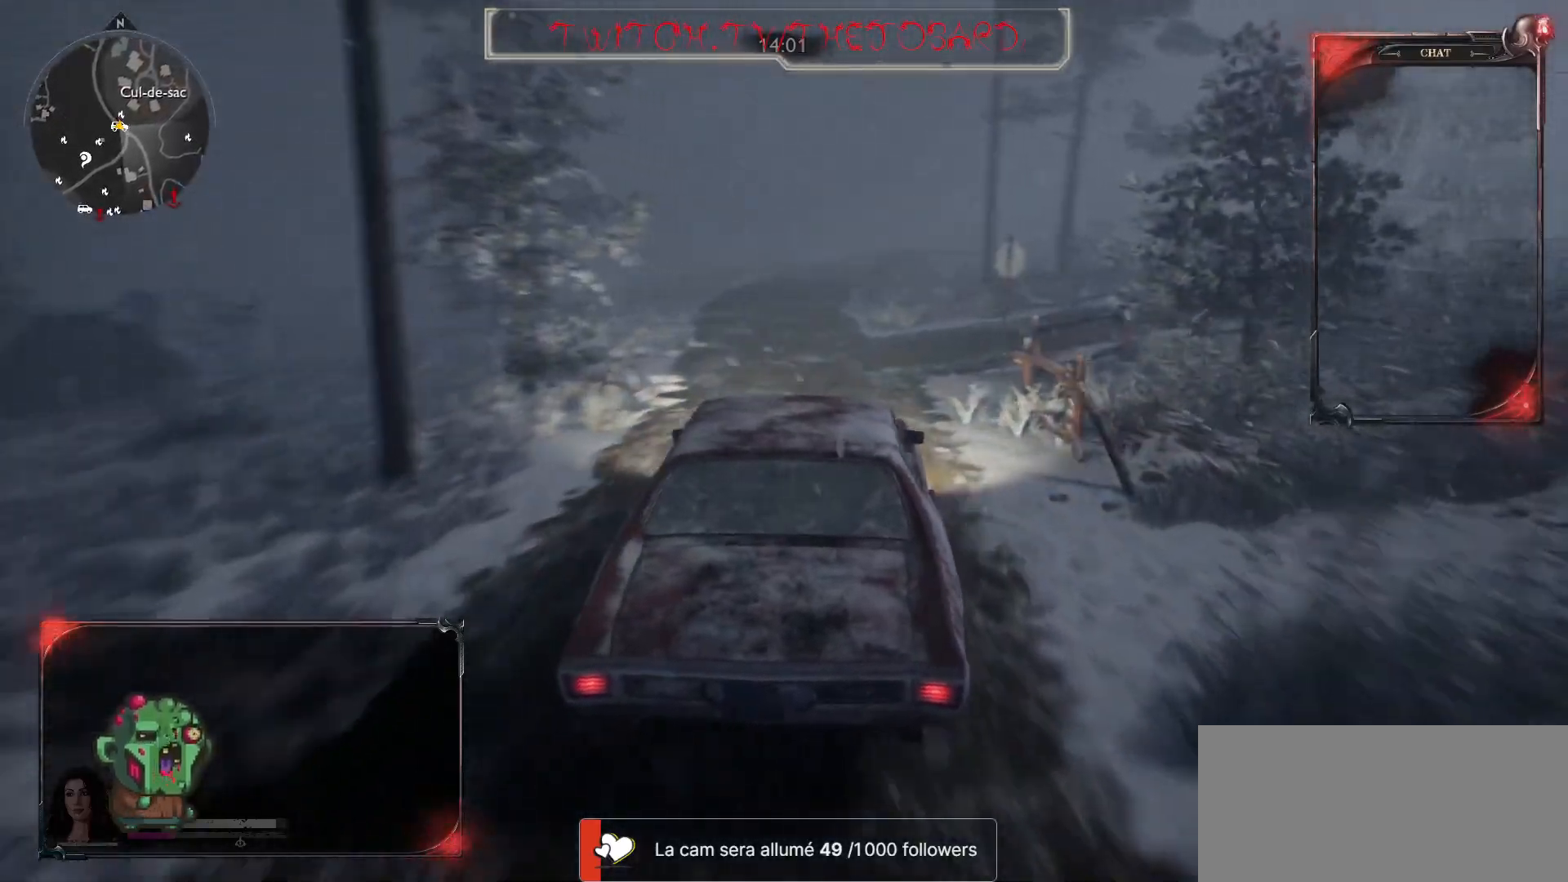
{"keys": ["d"], "mouse": [], "events": [[17, "d", "down"], [50, "d", "up"], [283, "d", "down"], [433, "z", "up"]]}
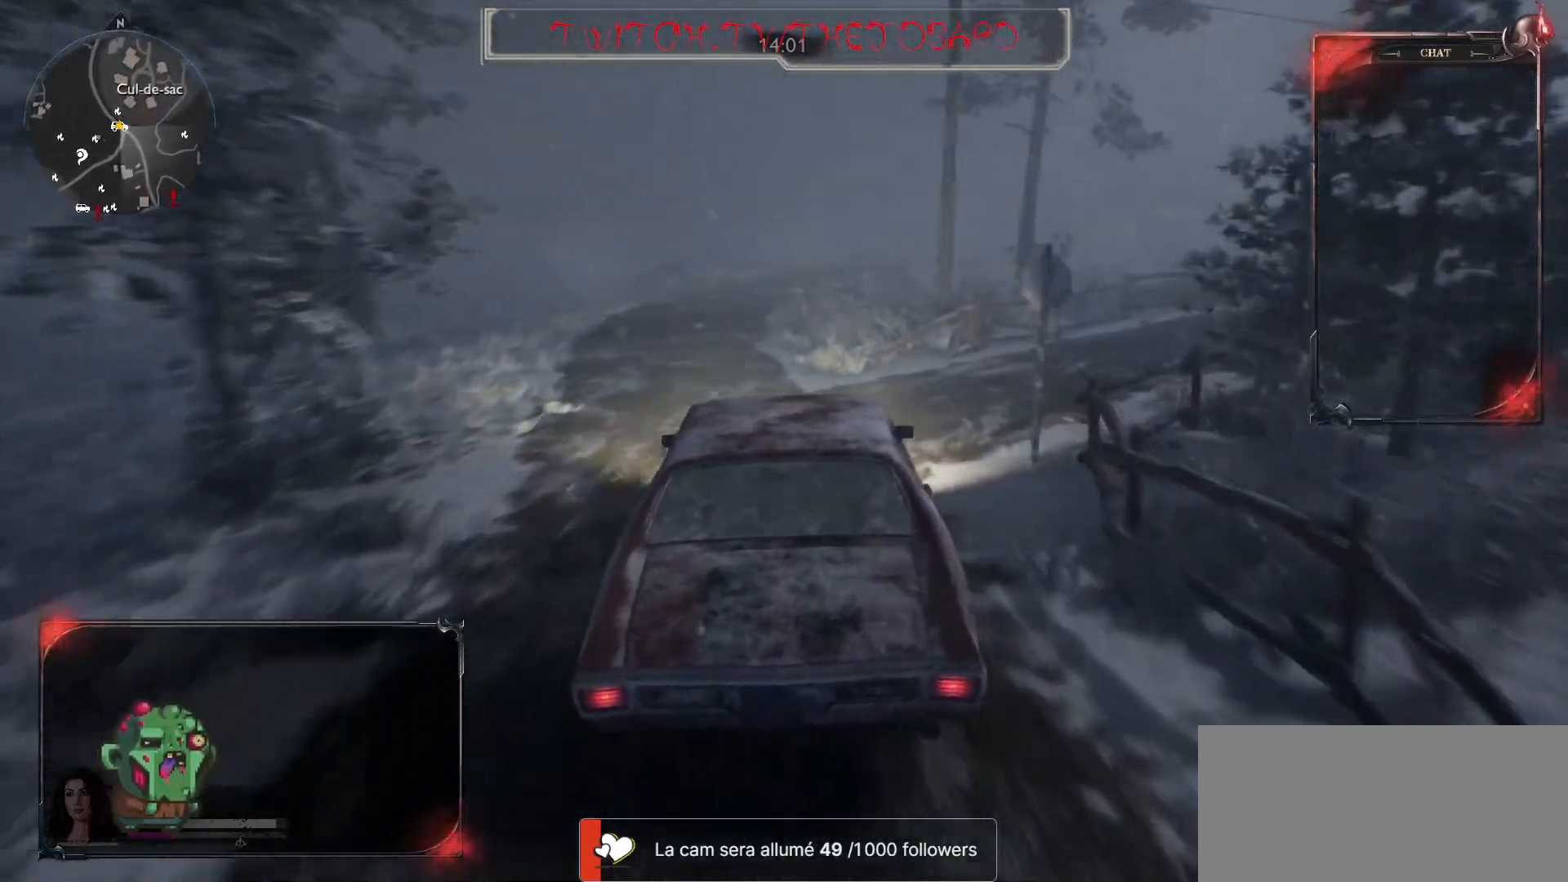
{"keys": ["z"], "mouse": [], "events": [[67, "z", "down"], [200, "d", "up"]]}
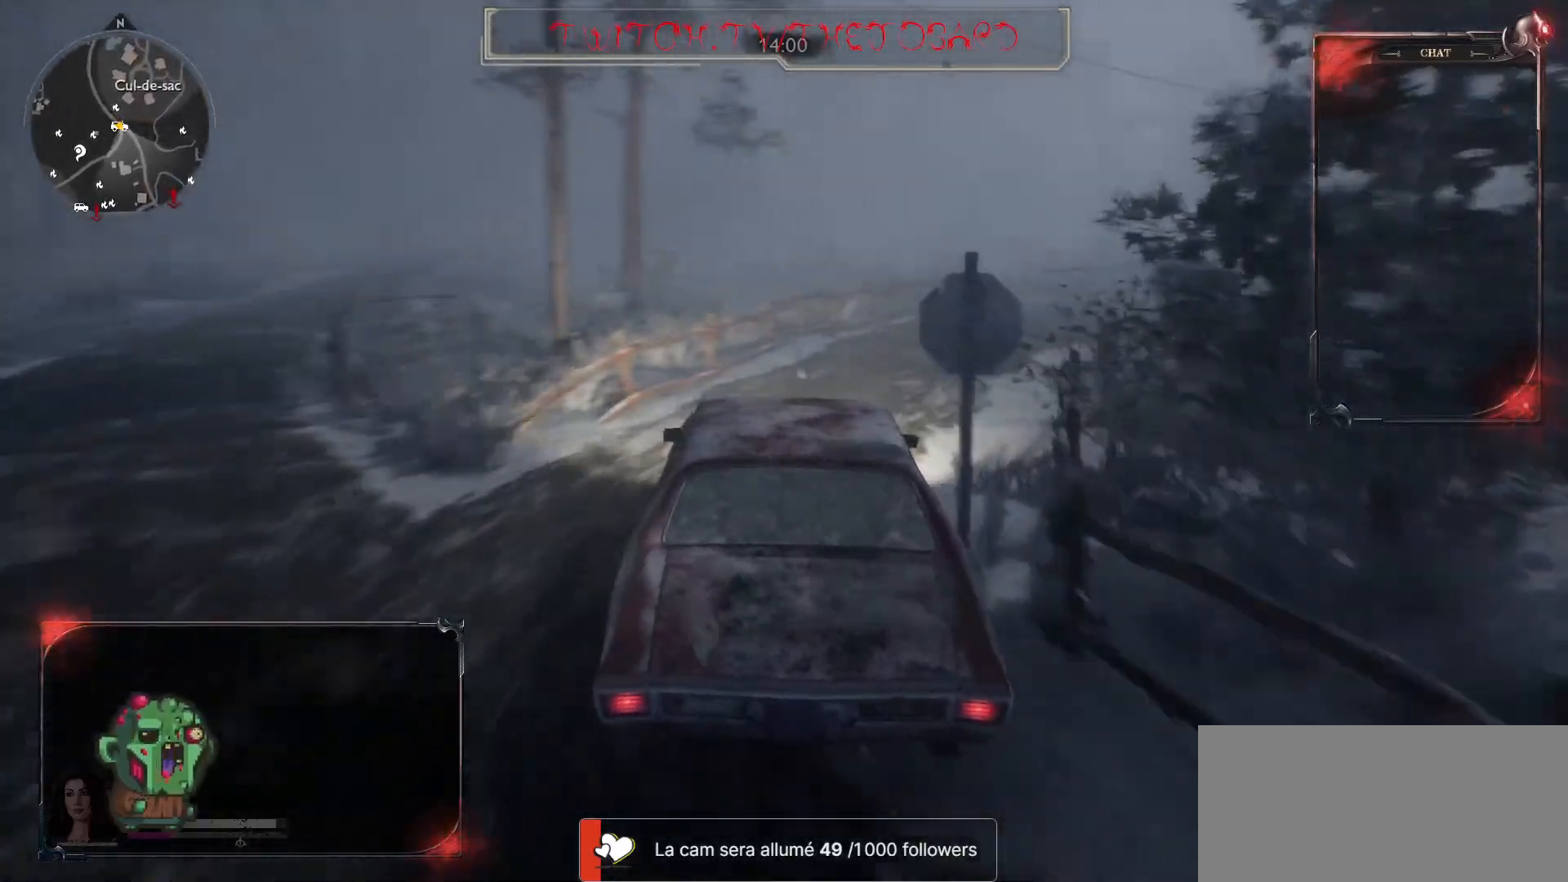
{"keys": ["z"], "mouse": [], "events": [[250, "d", "down"], [400, "d", "up"]]}
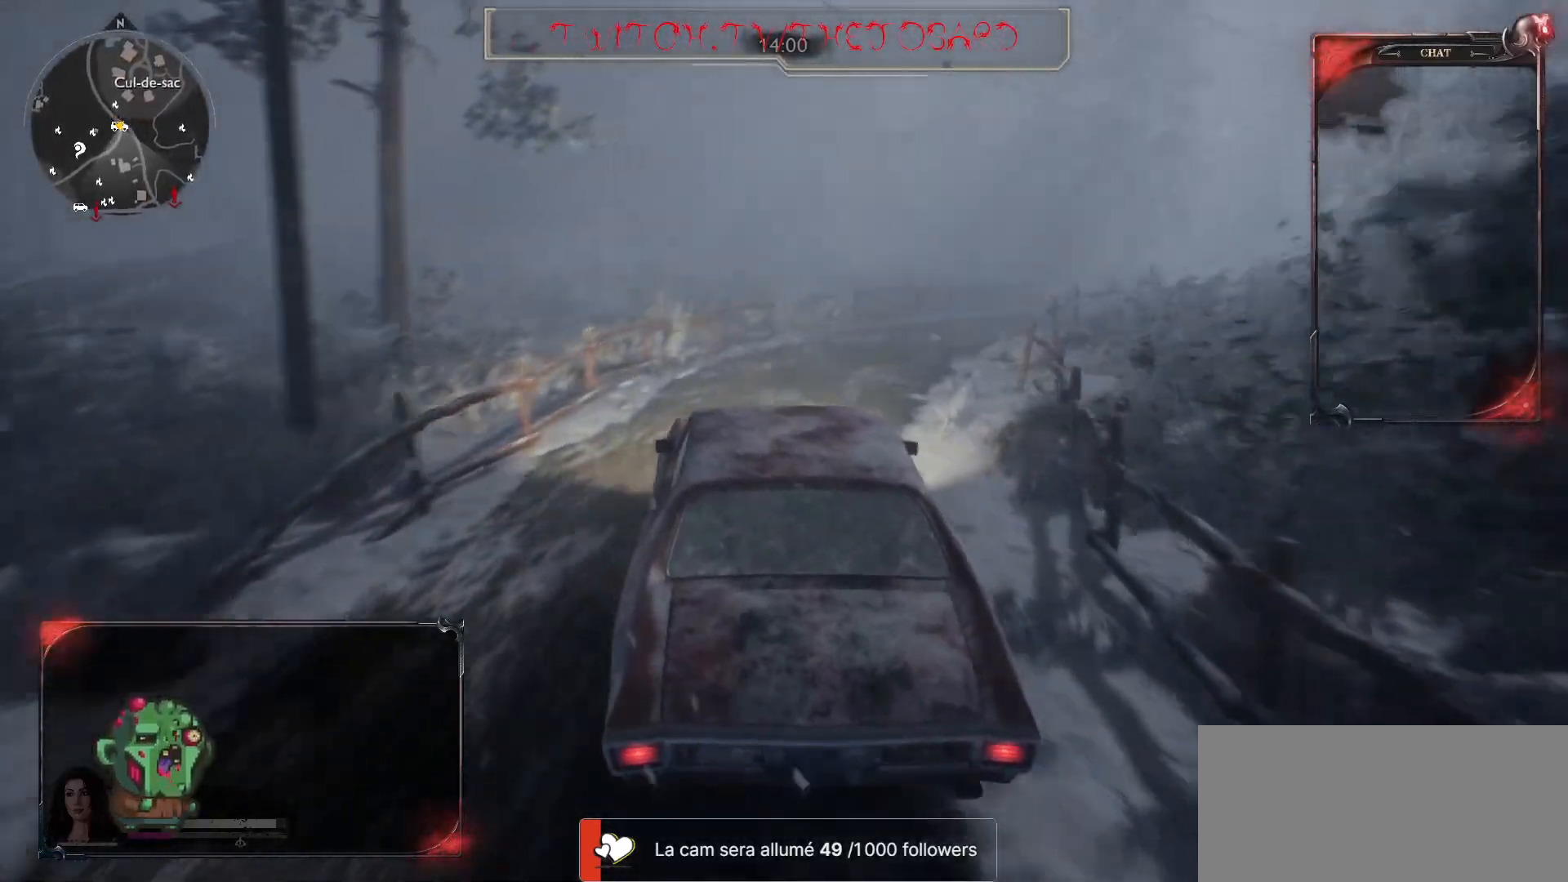
{"keys": ["z"], "mouse": [], "events": []}
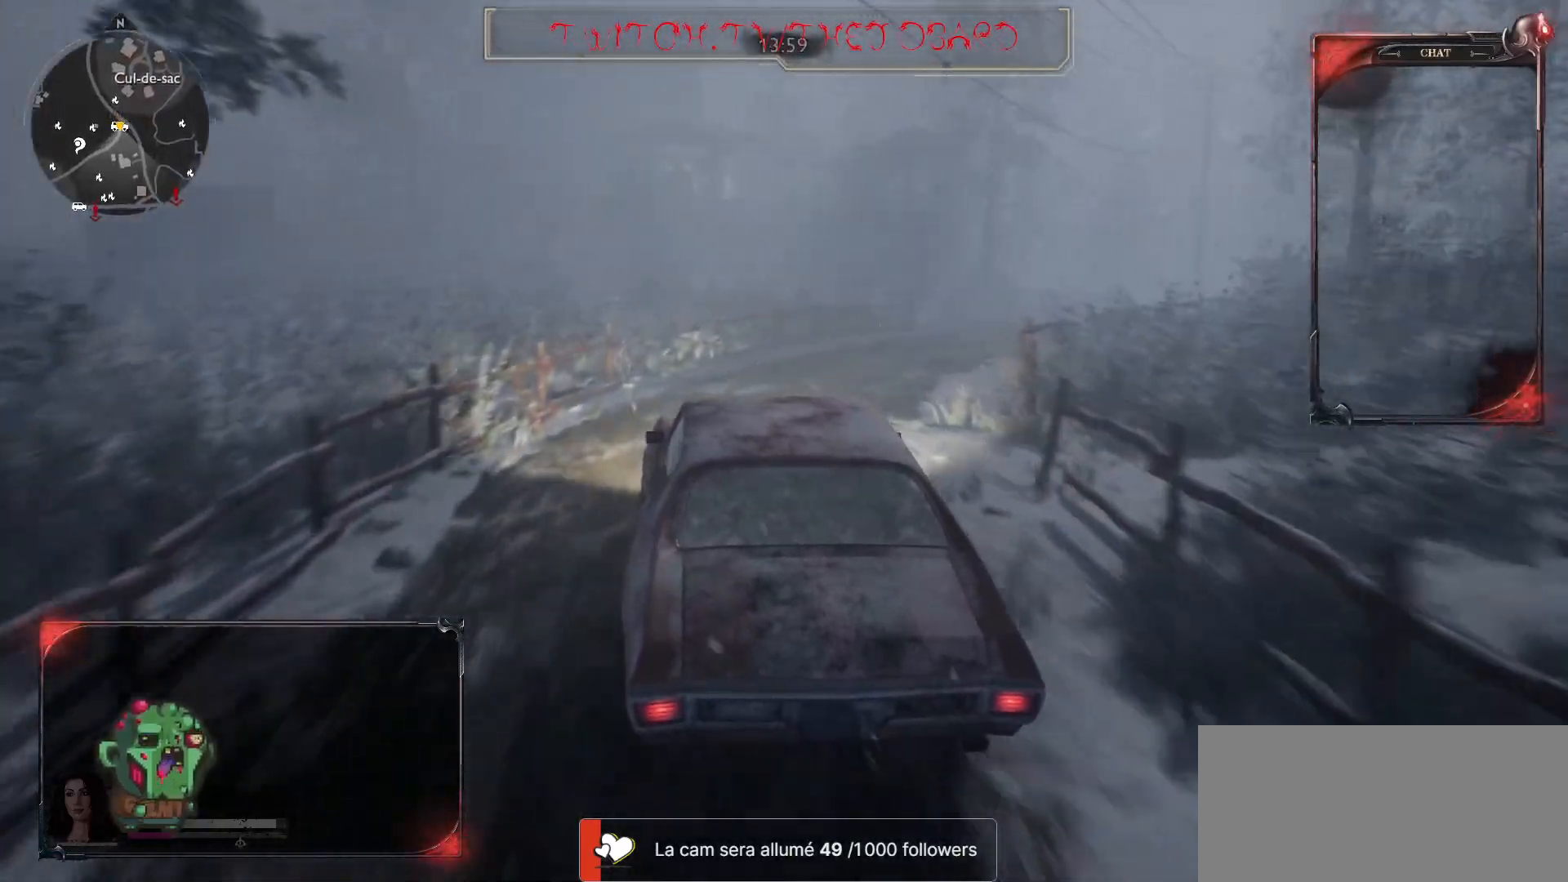
{"keys": ["d", "z"], "mouse": [], "events": [[300, "d", "down"]]}
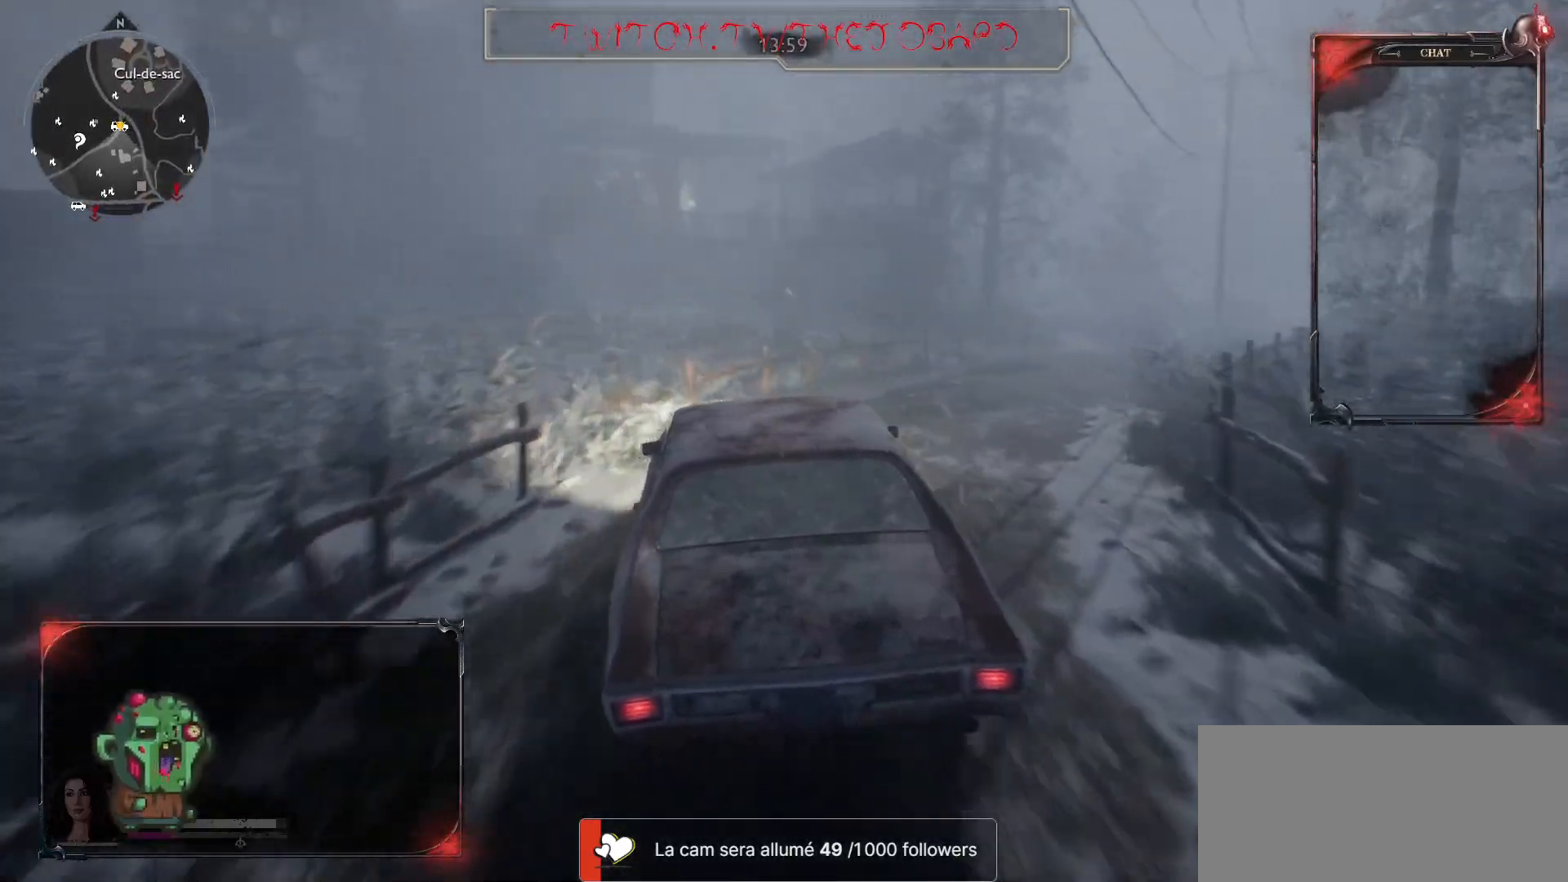
{"keys": ["z"], "mouse": [], "events": [[267, "d", "up"]]}
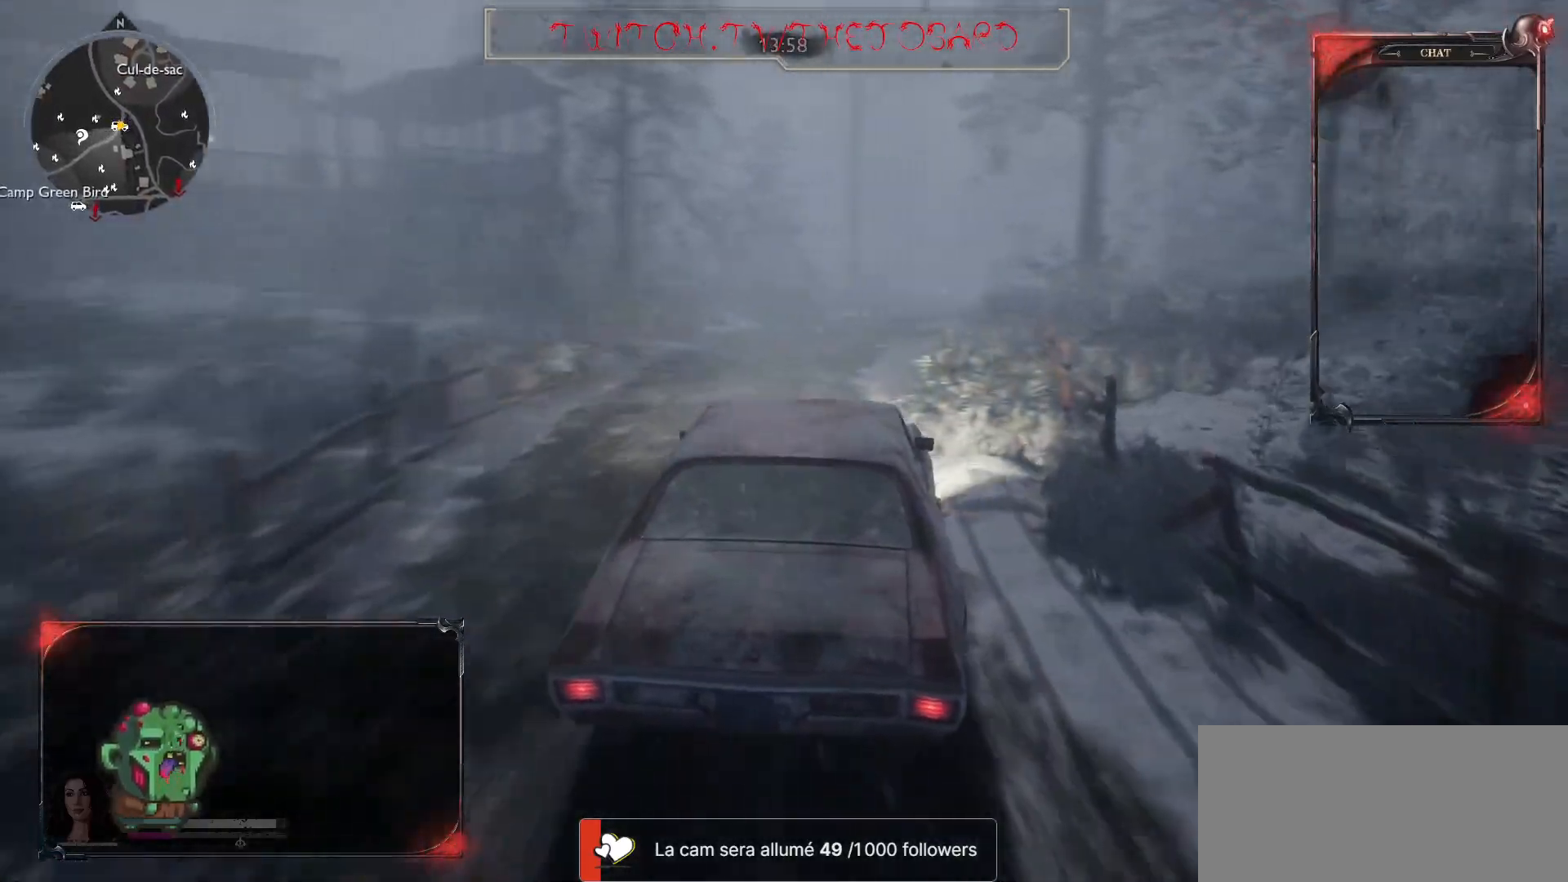
{"keys": ["q", "z"], "mouse": [], "events": [[383, "q", "down"]]}
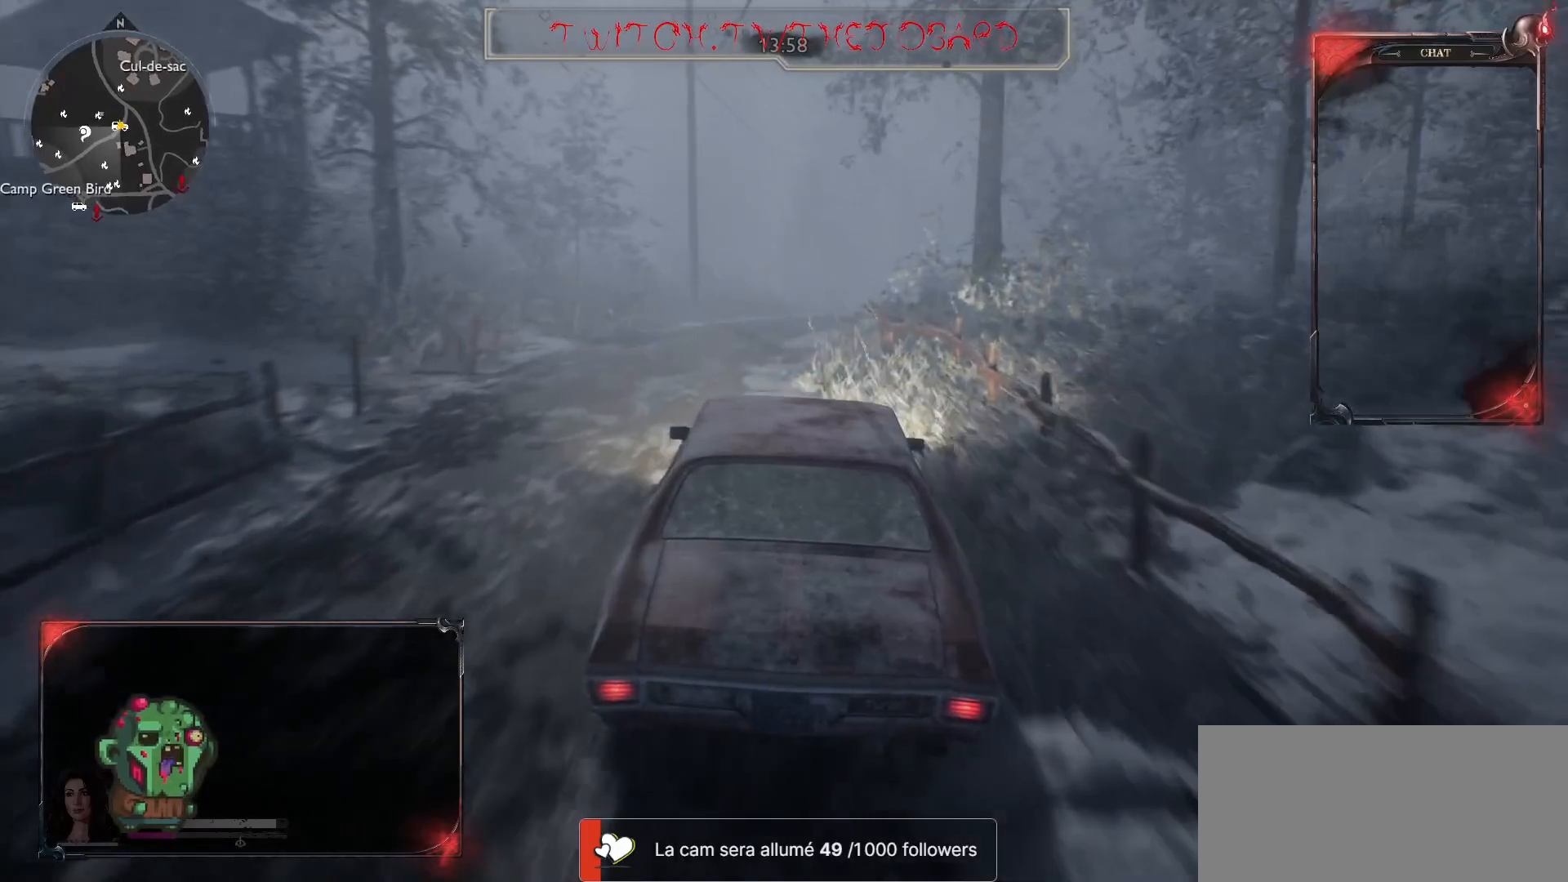
{"keys": ["z"], "mouse": [], "events": [[117, "q", "up"]]}
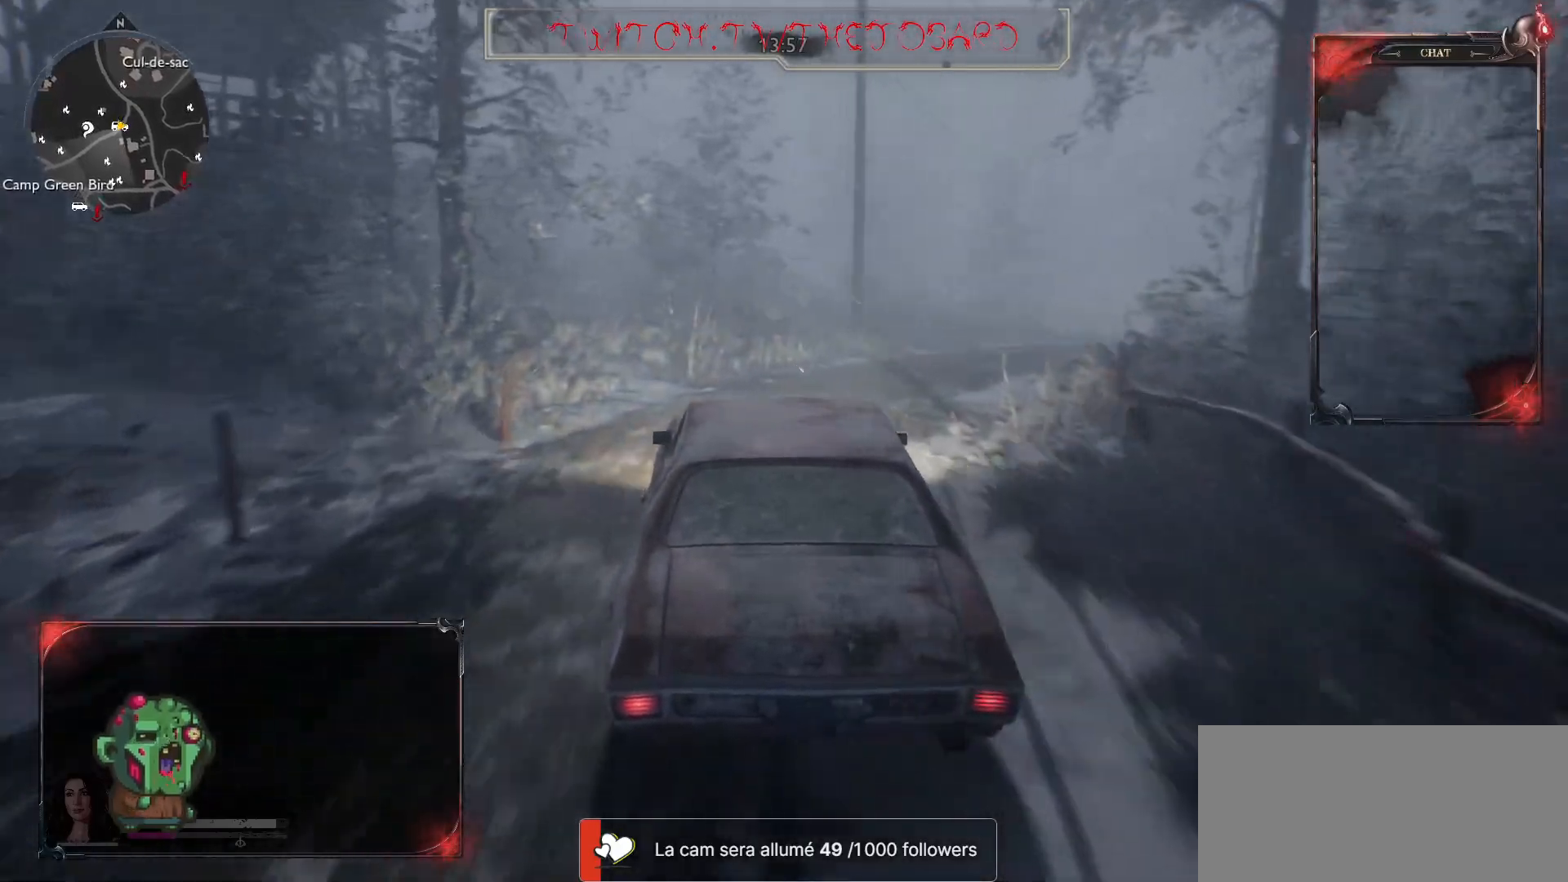
{"keys": ["d", "z"], "mouse": [], "events": [[333, "d", "down"]]}
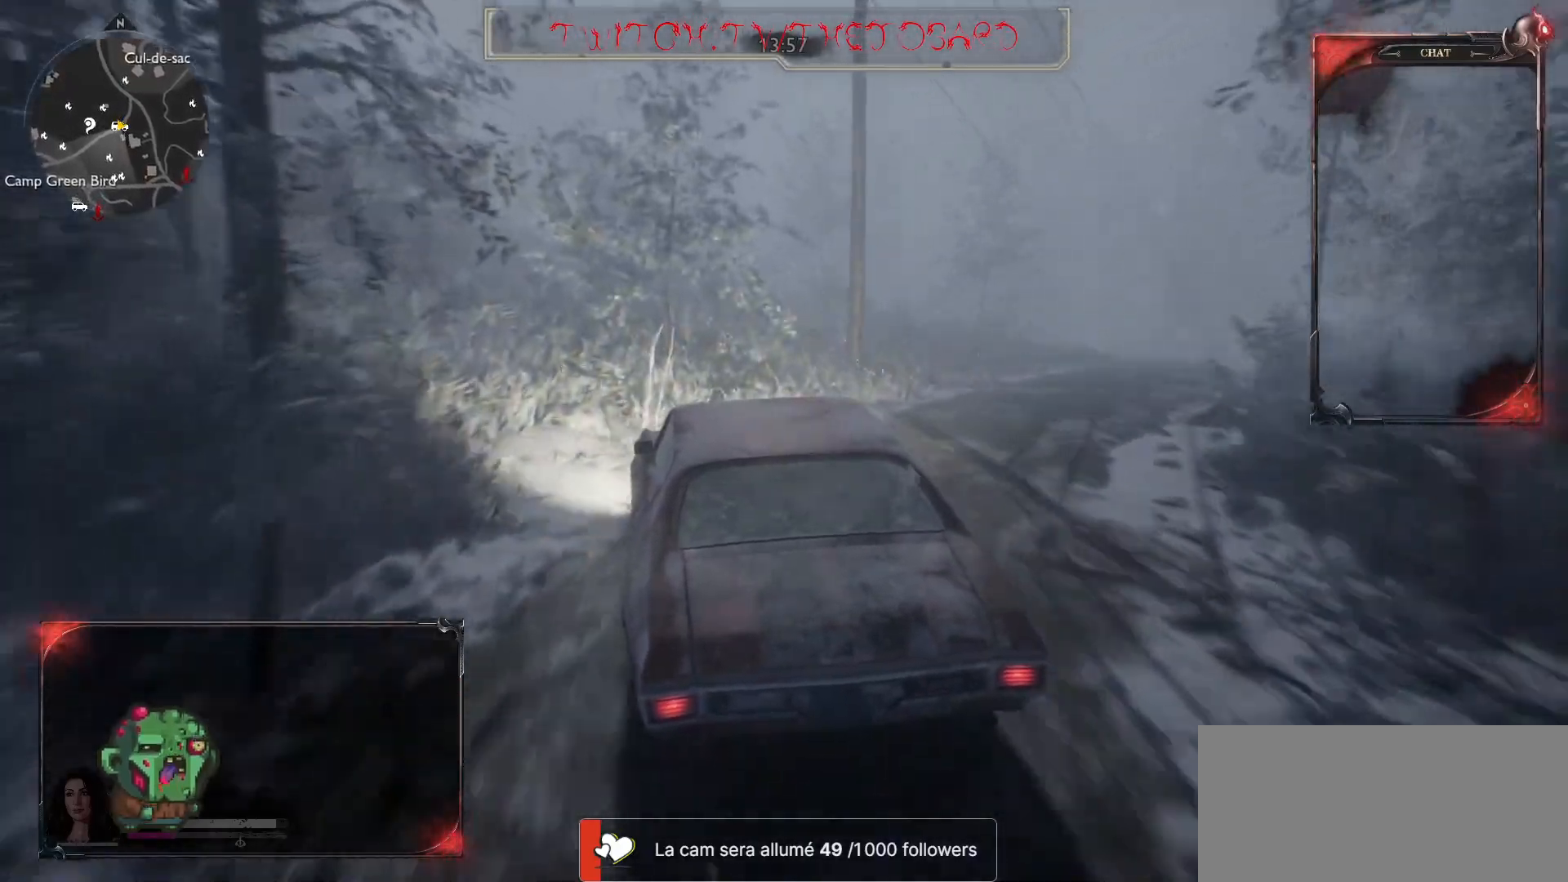
{"keys": ["q", "z"], "mouse": [], "events": [[150, "d", "up"], [150, "z", "up"], [217, "d", "down"], [350, "z", "down"], [417, "d", "up"], [467, "q", "down"]]}
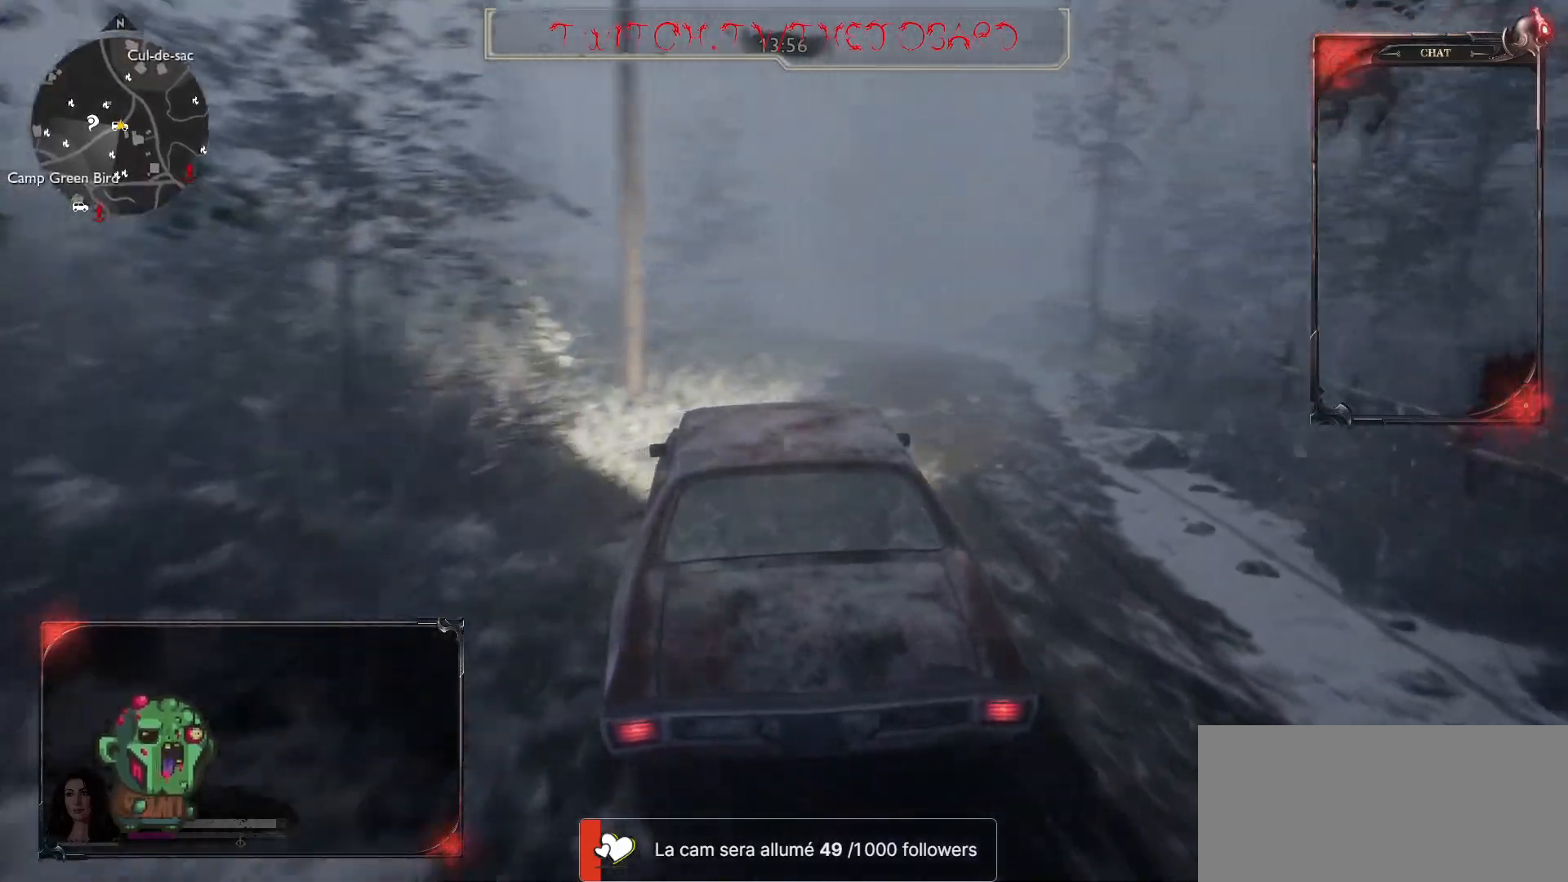
{"keys": ["d", "z"], "mouse": [], "events": [[133, "q", "up"], [467, "d", "down"]]}
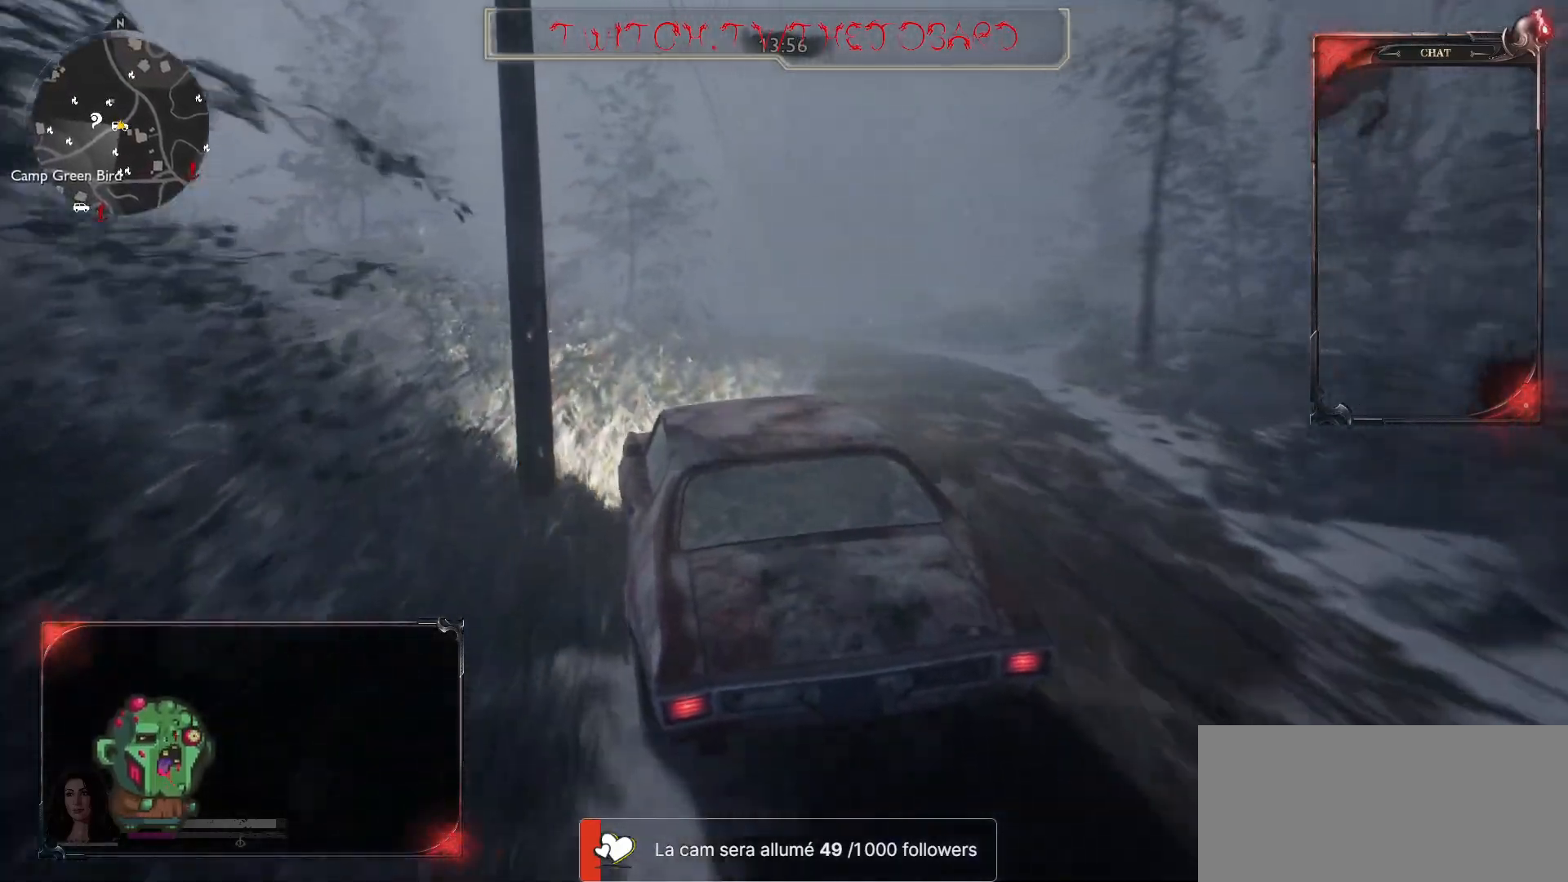
{"keys": ["z"], "mouse": [], "events": [[183, "d", "up"]]}
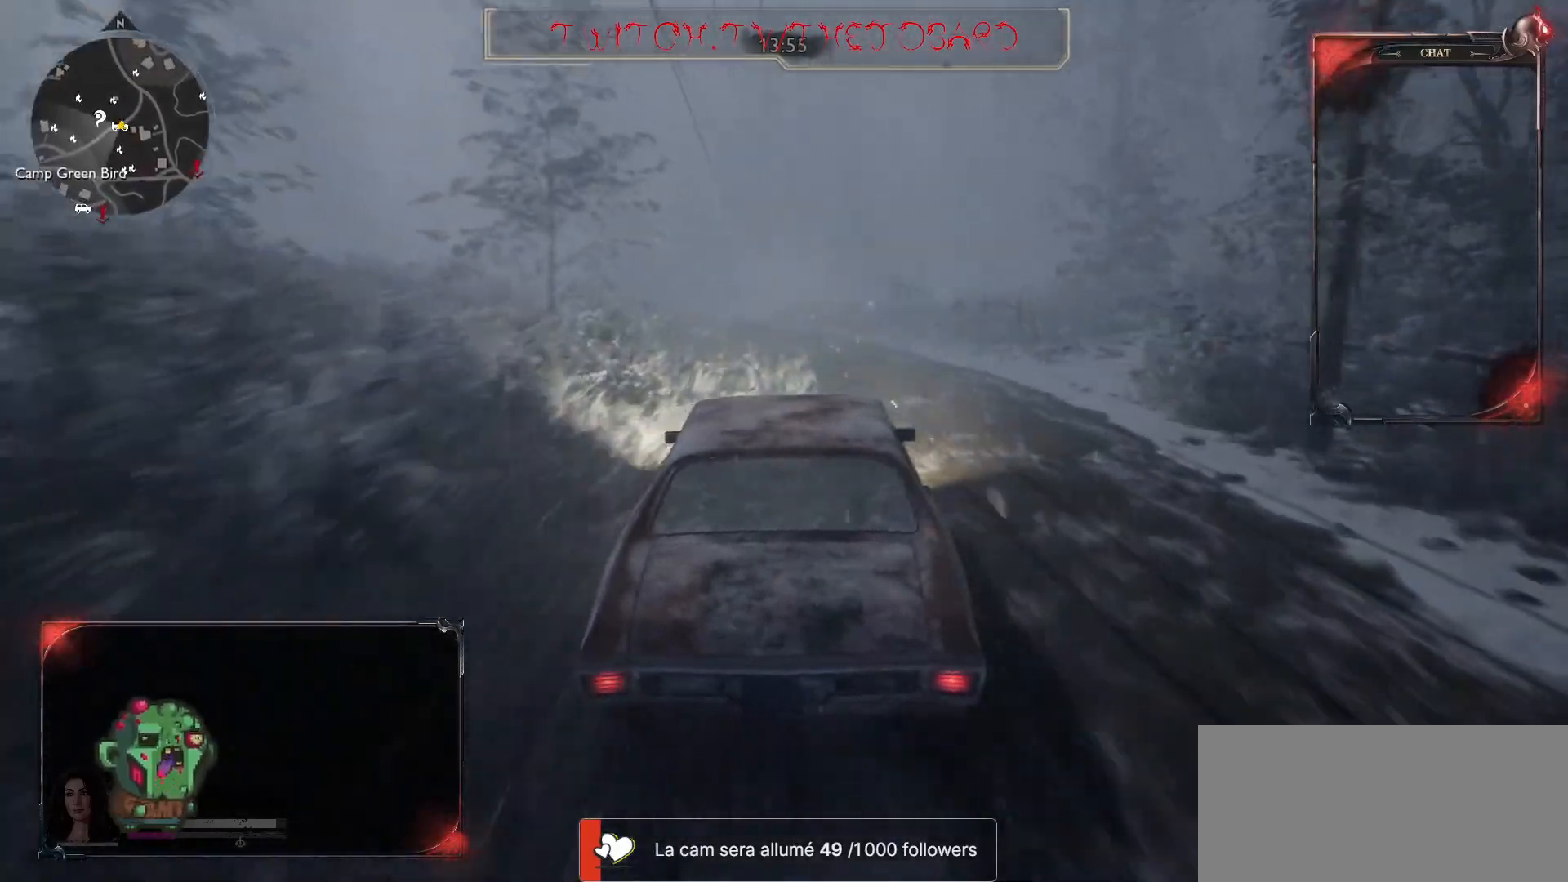
{"keys": ["q", "z"], "mouse": [], "events": [[350, "q", "down"]]}
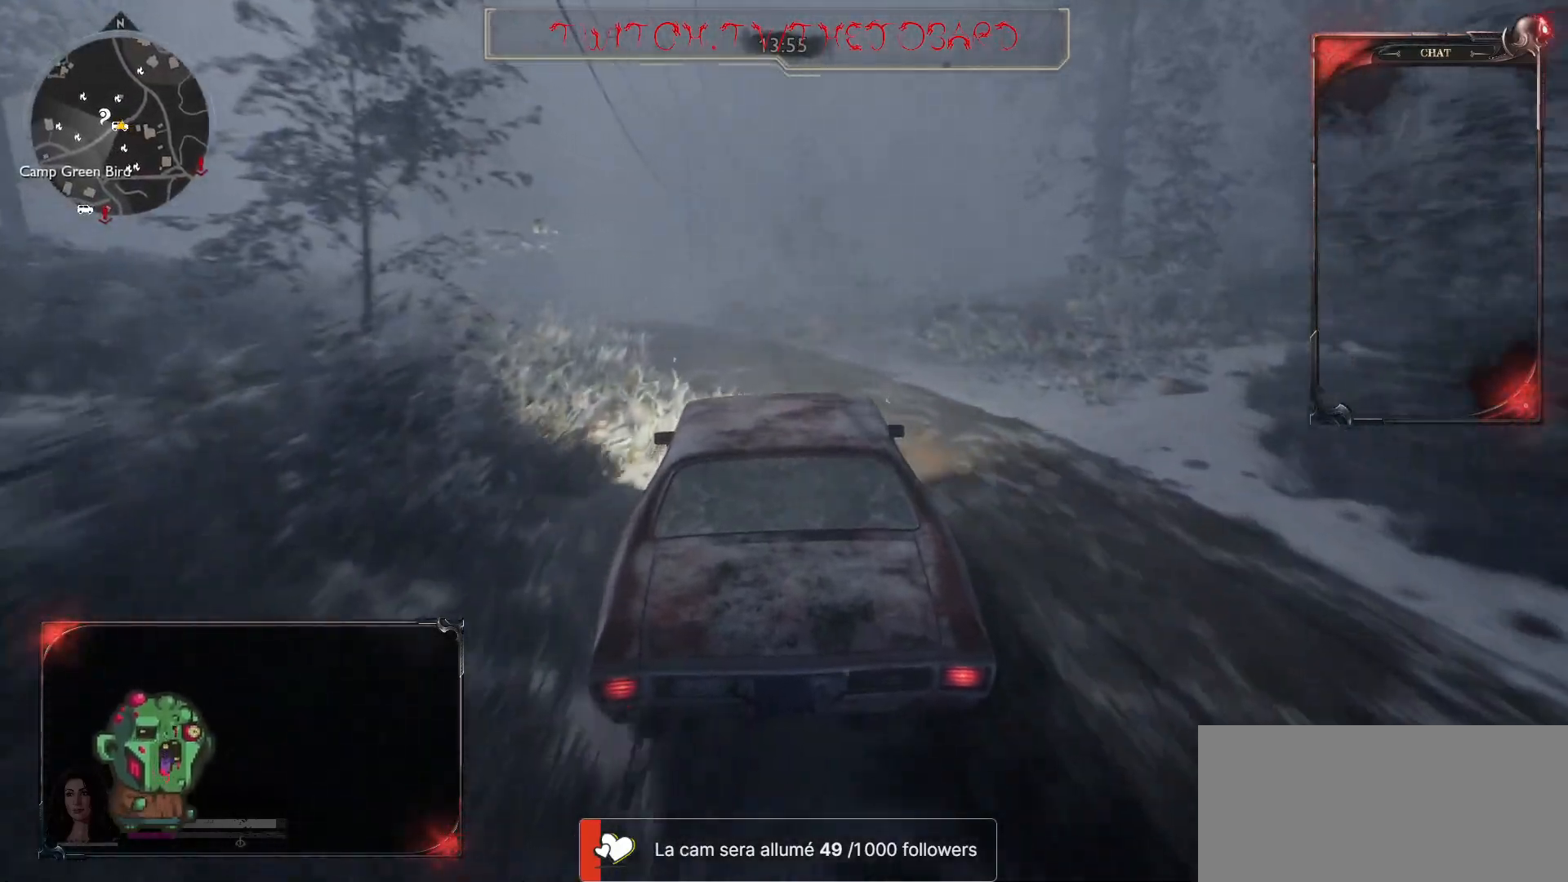
{"keys": ["z"], "mouse": [], "events": [[117, "q", "up"]]}